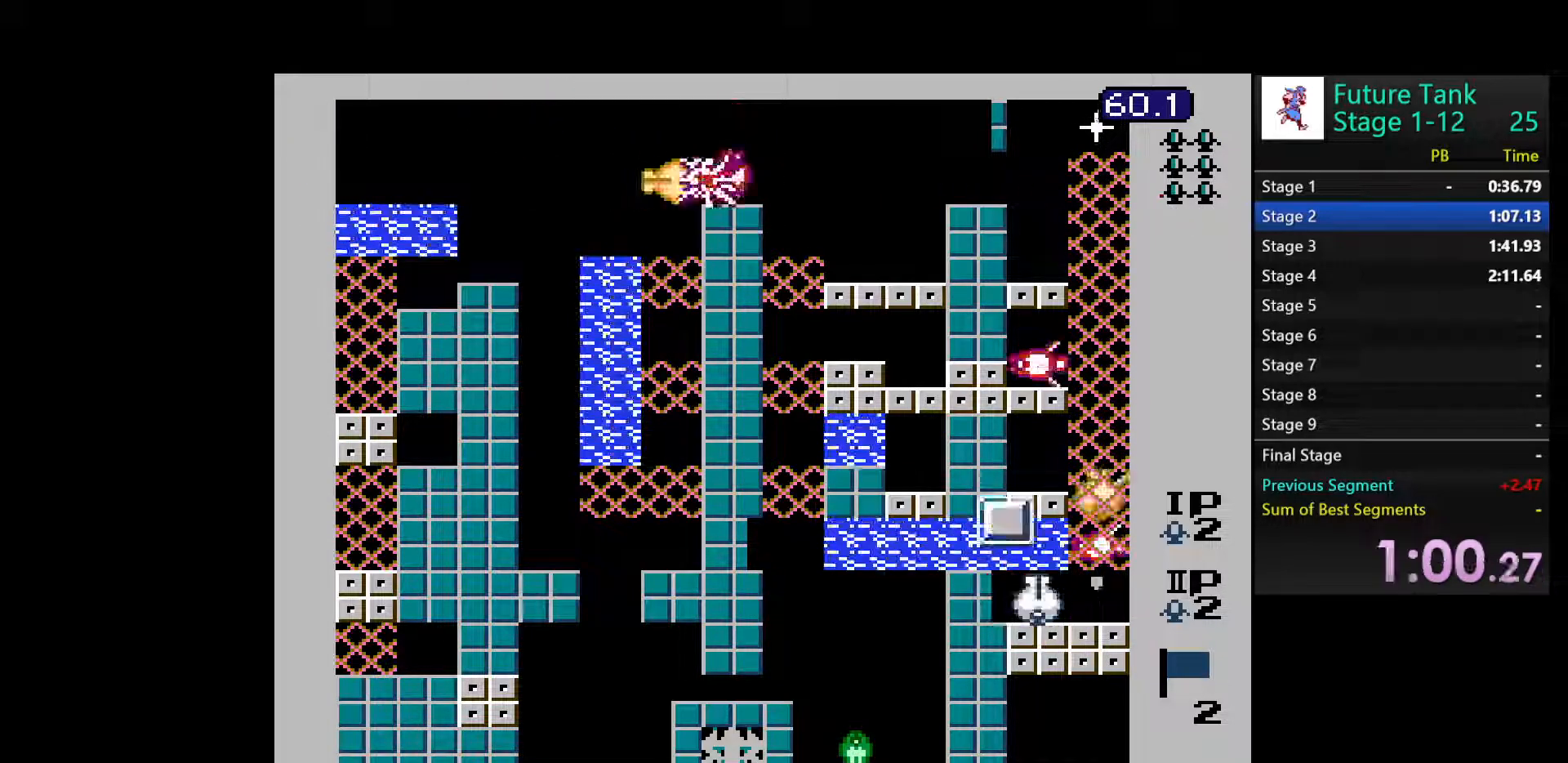
Gameplay with a controller (Nintendo layout); each line is a JSON object with the inputs held at the frame after it. "events" lists button and stick changes between this image and that frame as [ms after this image, input, new state], when the widget could be followed in between. Not read: L3 R3.
{"buttons": ["DPAD_RIGHT"], "events": [[17, "B", "down"], [133, "B", "up"], [183, "B", "down"], [300, "B", "up"], [367, "B", "down"], [483, "B", "up"]]}
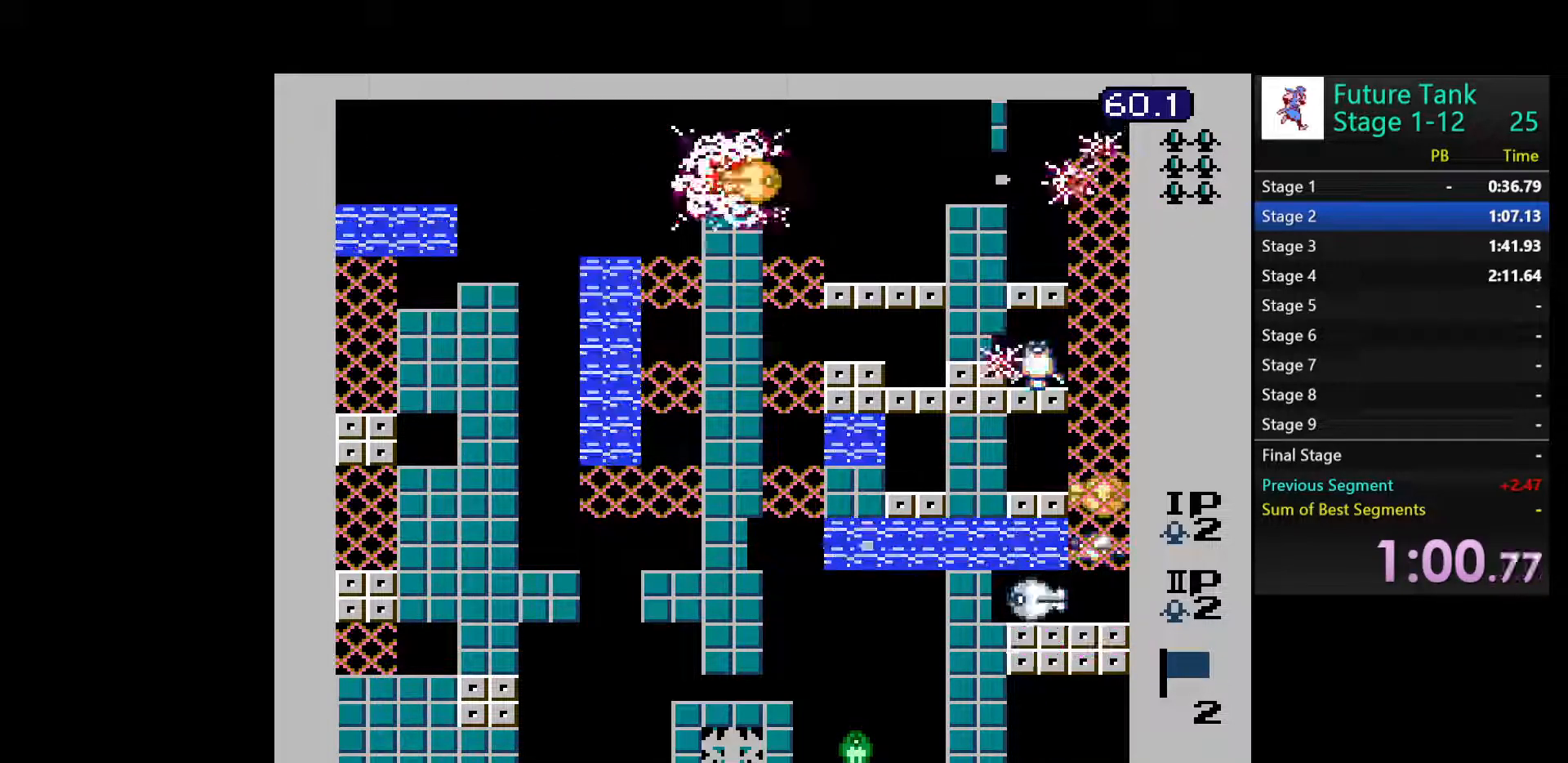
{"buttons": ["B", "DPAD_RIGHT"], "events": [[33, "B", "down"], [167, "B", "up"], [217, "B", "down"], [333, "B", "up"], [383, "B", "down"]]}
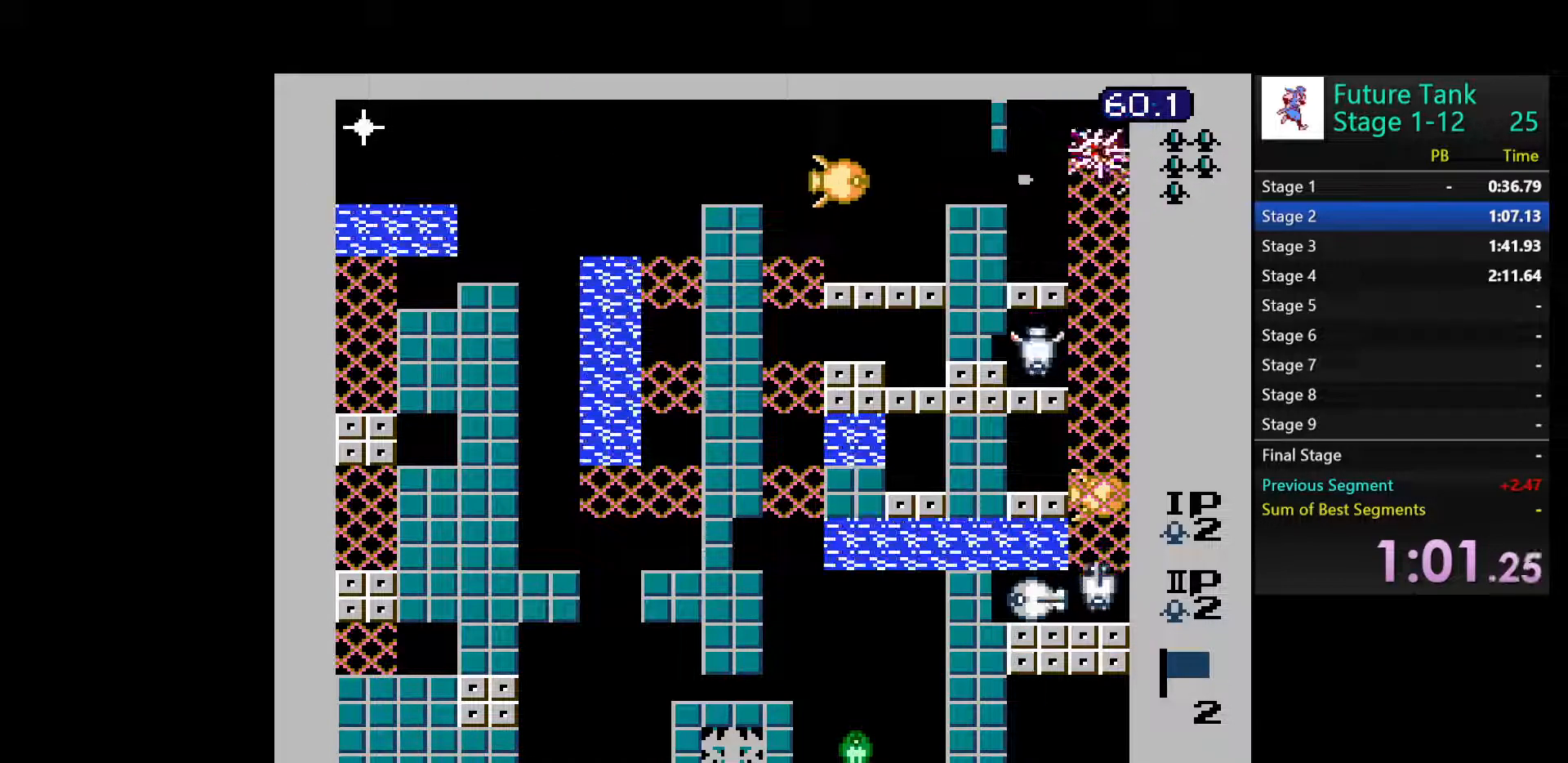
{"buttons": ["B", "DPAD_RIGHT"], "events": [[17, "B", "up"], [83, "B", "down"], [200, "B", "up"], [417, "B", "down"]]}
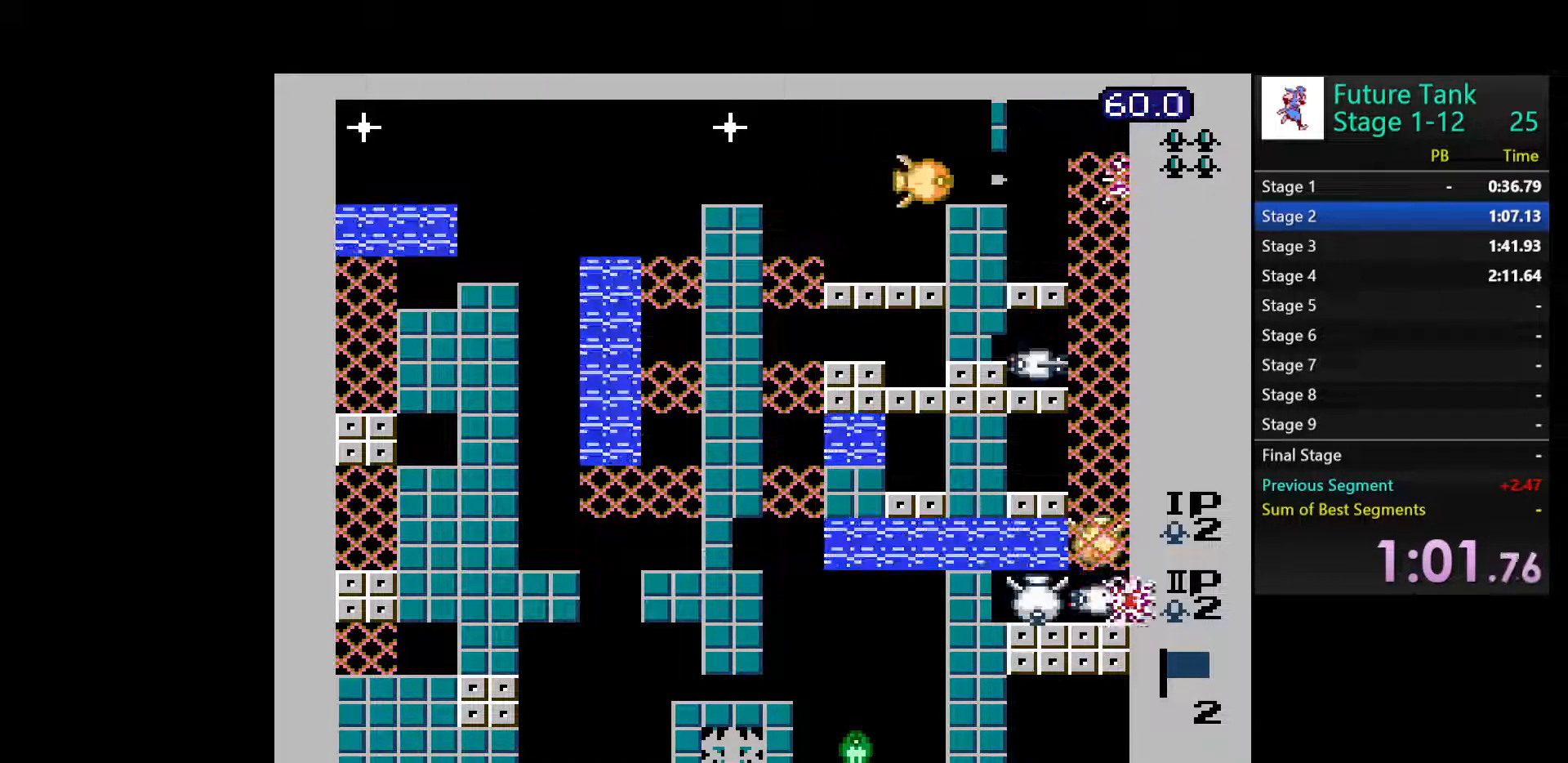
{"buttons": ["DPAD_RIGHT"], "events": [[33, "B", "up"], [133, "B", "down"], [183, "B", "up"]]}
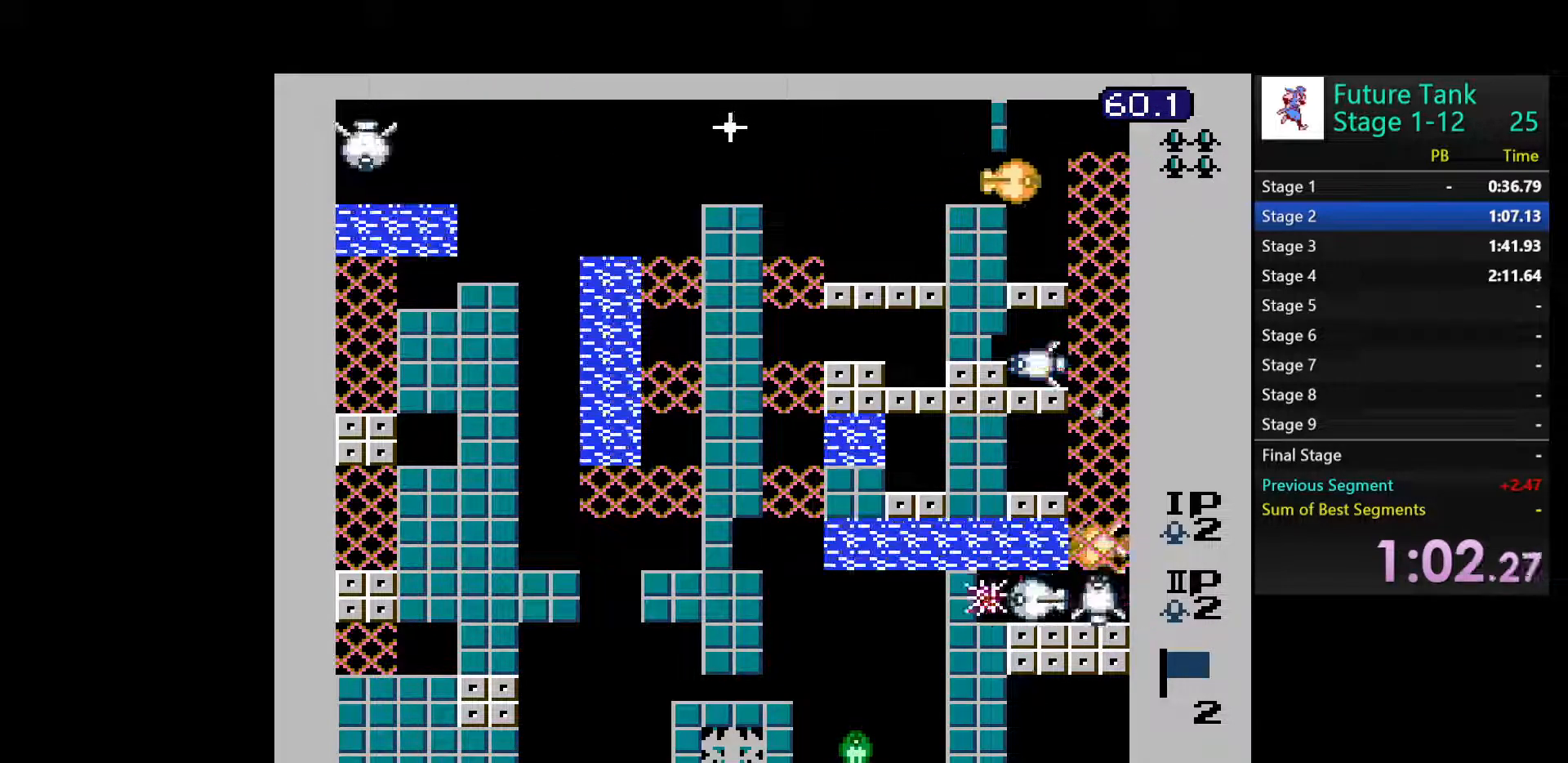
{"buttons": ["B", "DPAD_DOWN"], "events": [[100, "DPAD_DOWN", "down"], [133, "DPAD_RIGHT", "up"], [150, "B", "down"], [250, "B", "up"], [300, "B", "down"], [417, "B", "up"], [467, "B", "down"]]}
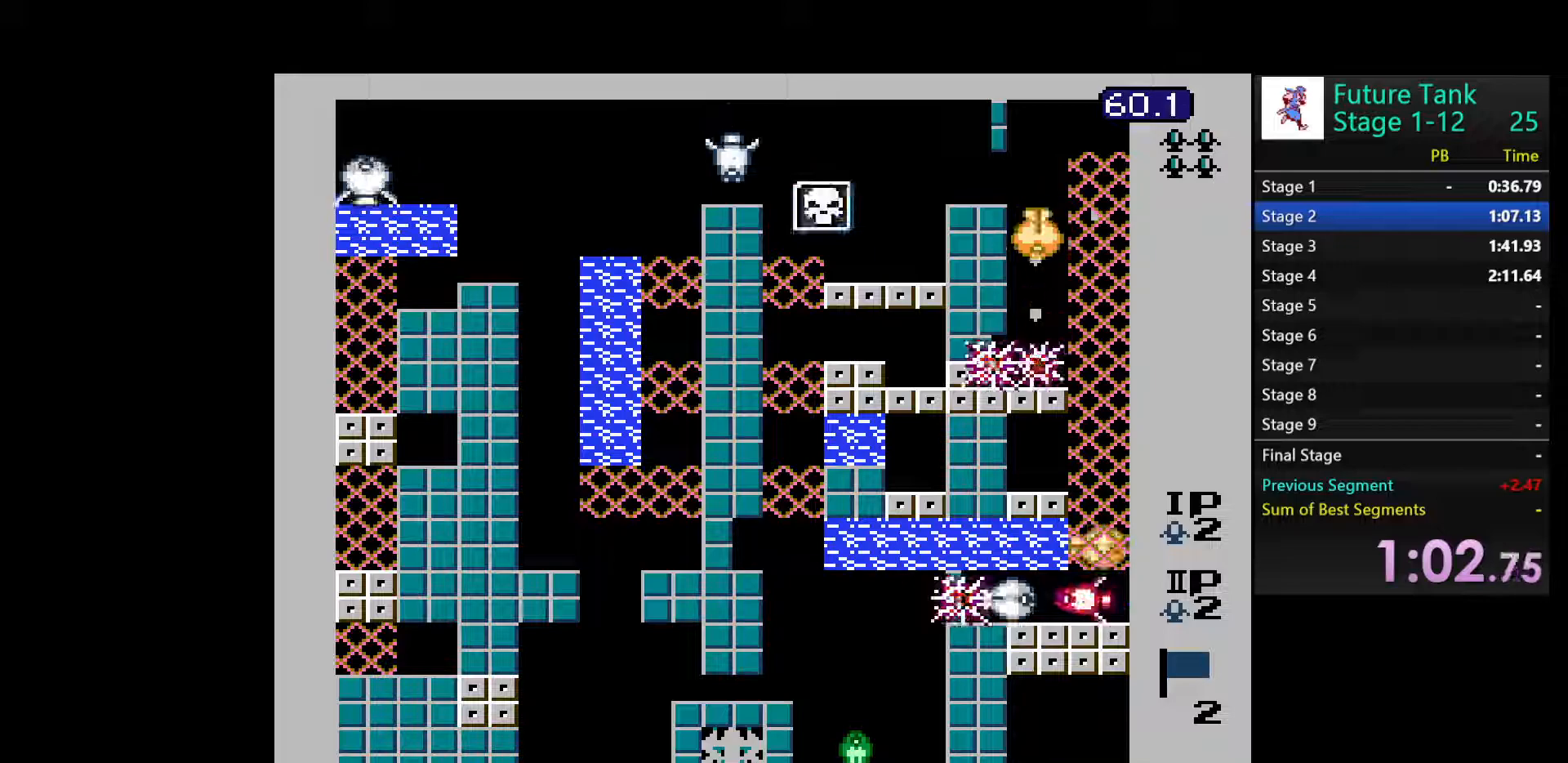
{"buttons": ["B", "DPAD_DOWN"], "events": [[100, "B", "up"], [133, "B", "down"], [250, "B", "up"], [317, "B", "down"], [433, "B", "up"], [483, "B", "down"]]}
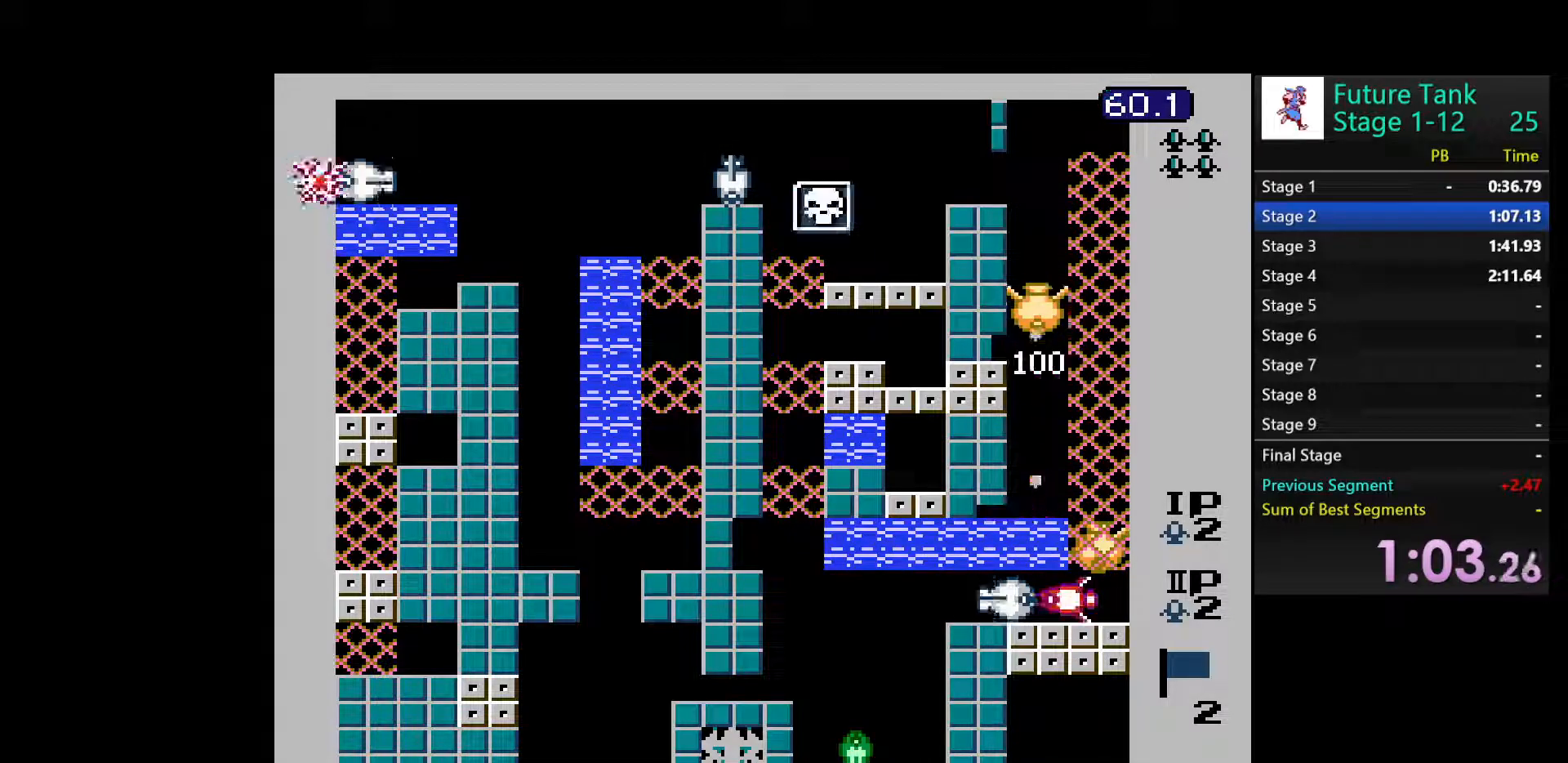
{"buttons": ["B", "DPAD_DOWN"], "events": [[100, "B", "up"], [150, "B", "down"], [267, "B", "up"], [333, "B", "down"], [450, "B", "up"], [500, "B", "down"]]}
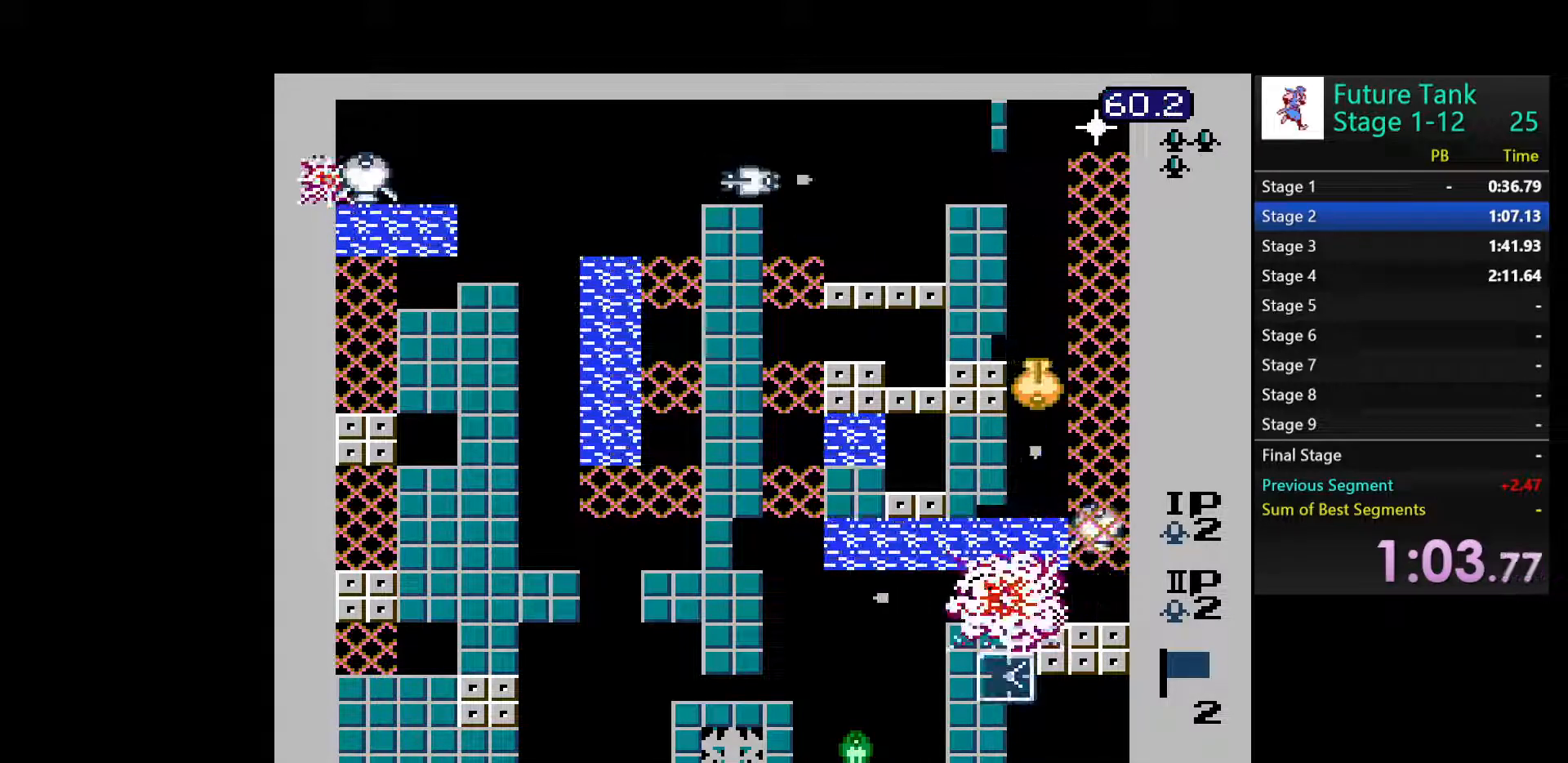
{"buttons": ["DPAD_DOWN"], "events": [[100, "B", "up"], [150, "B", "down"], [150, "DPAD_DOWN", "up"], [267, "B", "up"], [267, "DPAD_DOWN", "down"], [333, "B", "down"], [450, "B", "up"]]}
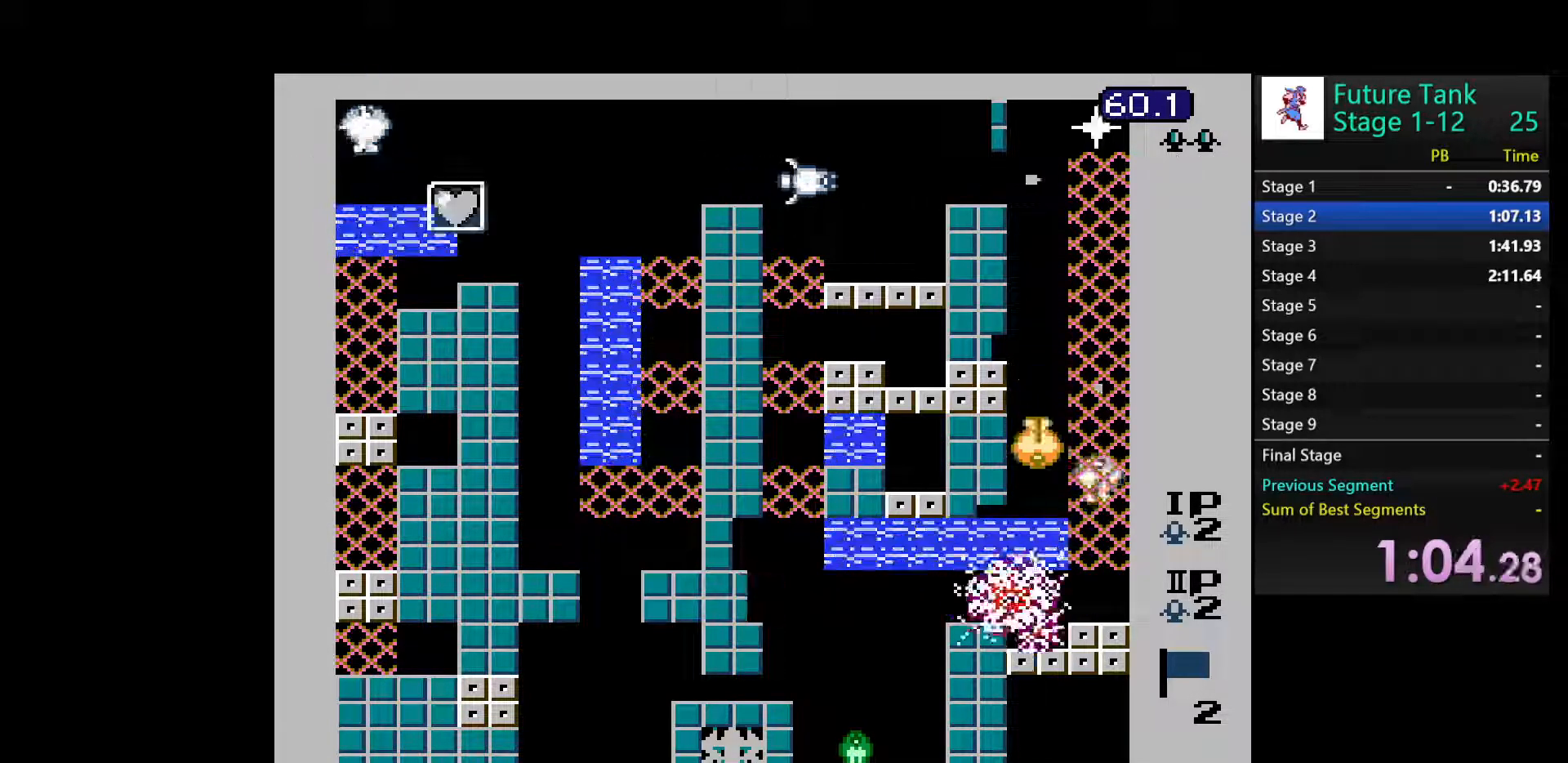
{"buttons": ["DPAD_LEFT"], "events": [[83, "DPAD_DOWN", "up"], [100, "DPAD_RIGHT", "down"], [167, "B", "down"], [267, "B", "up"], [317, "B", "down"], [400, "DPAD_RIGHT", "up"], [417, "B", "up"], [467, "DPAD_LEFT", "down"]]}
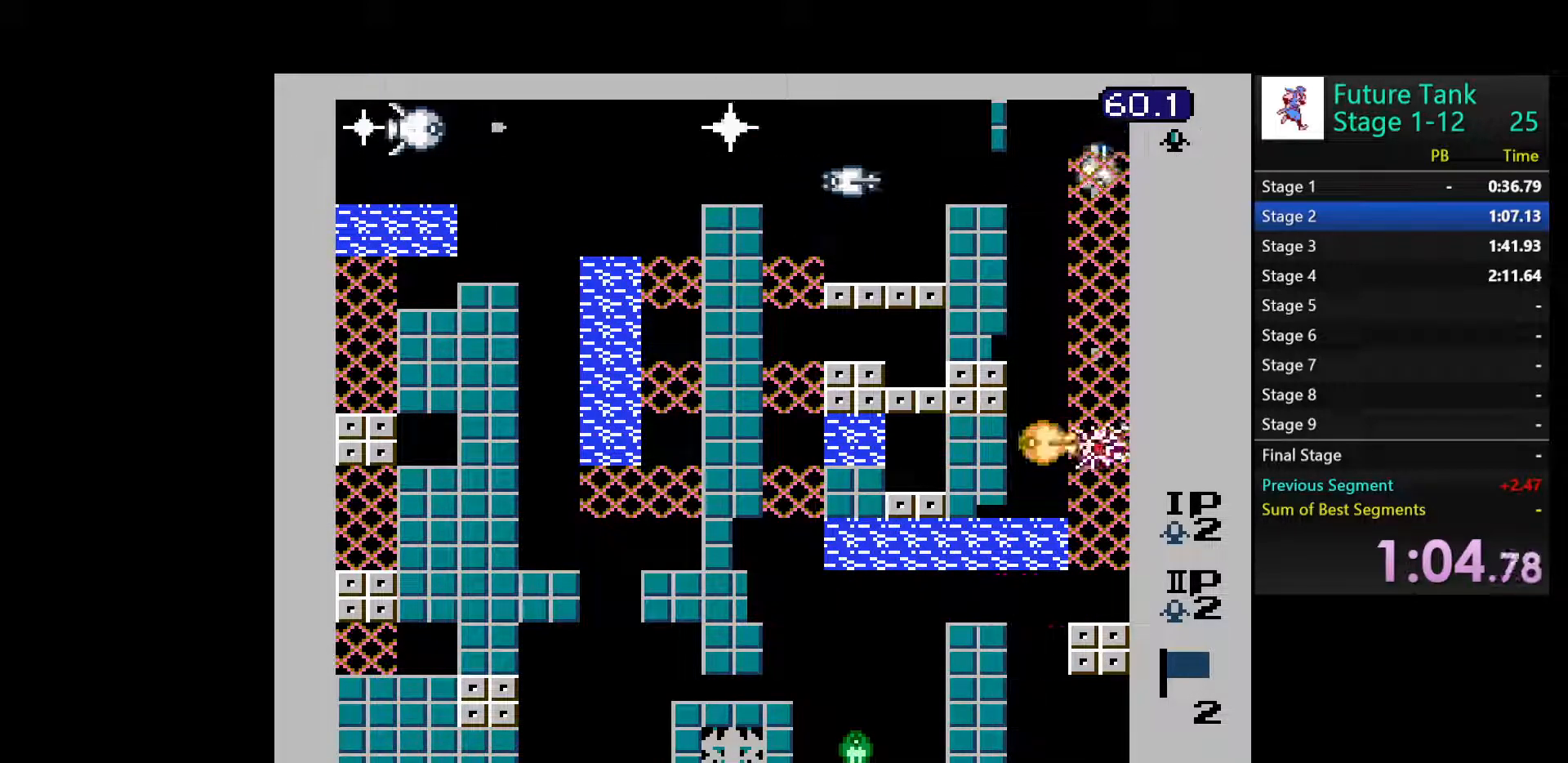
{"buttons": ["DPAD_UP"], "events": [[67, "DPAD_UP", "down"], [117, "DPAD_LEFT", "up"]]}
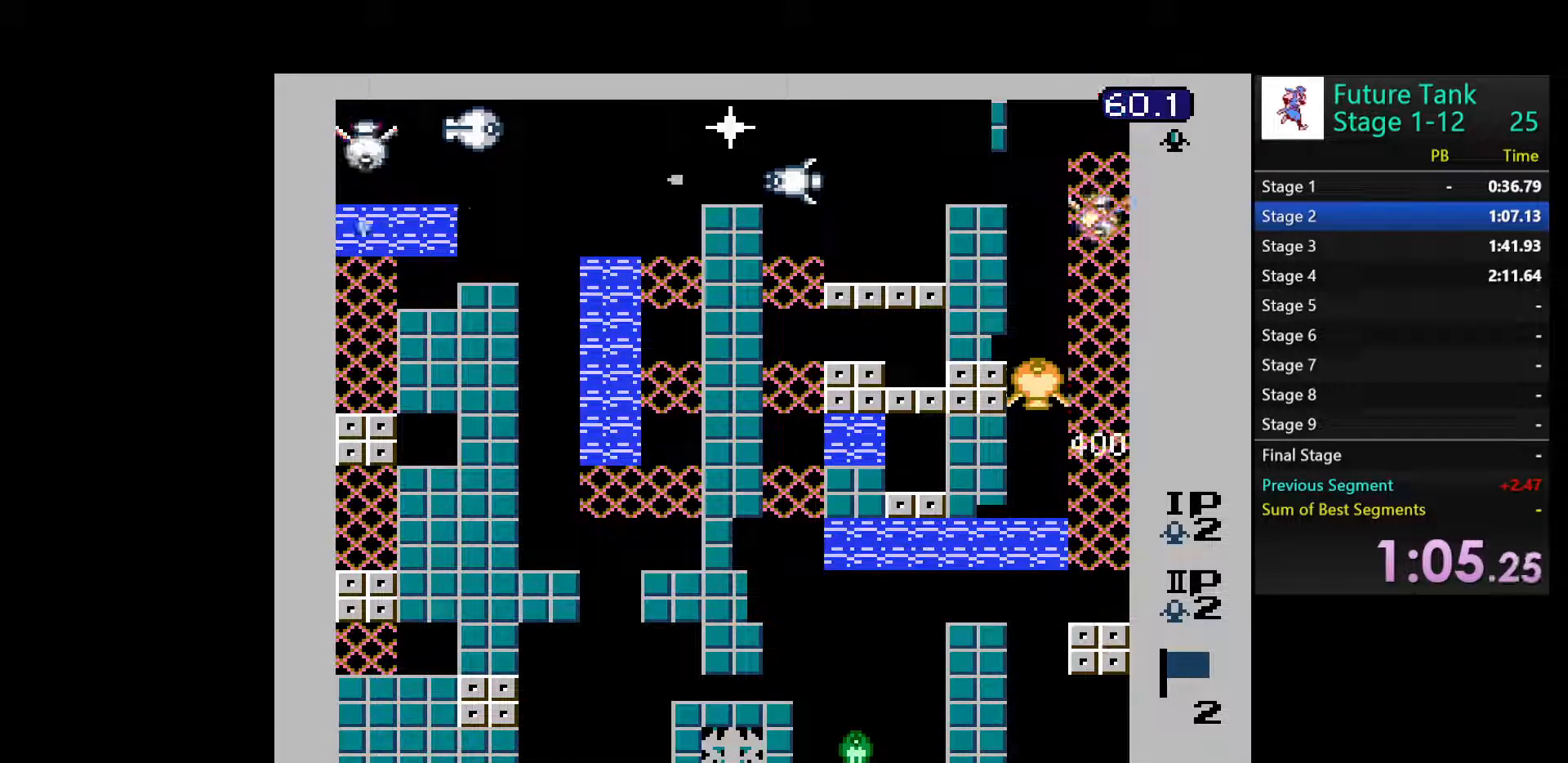
{"buttons": ["DPAD_UP"], "events": []}
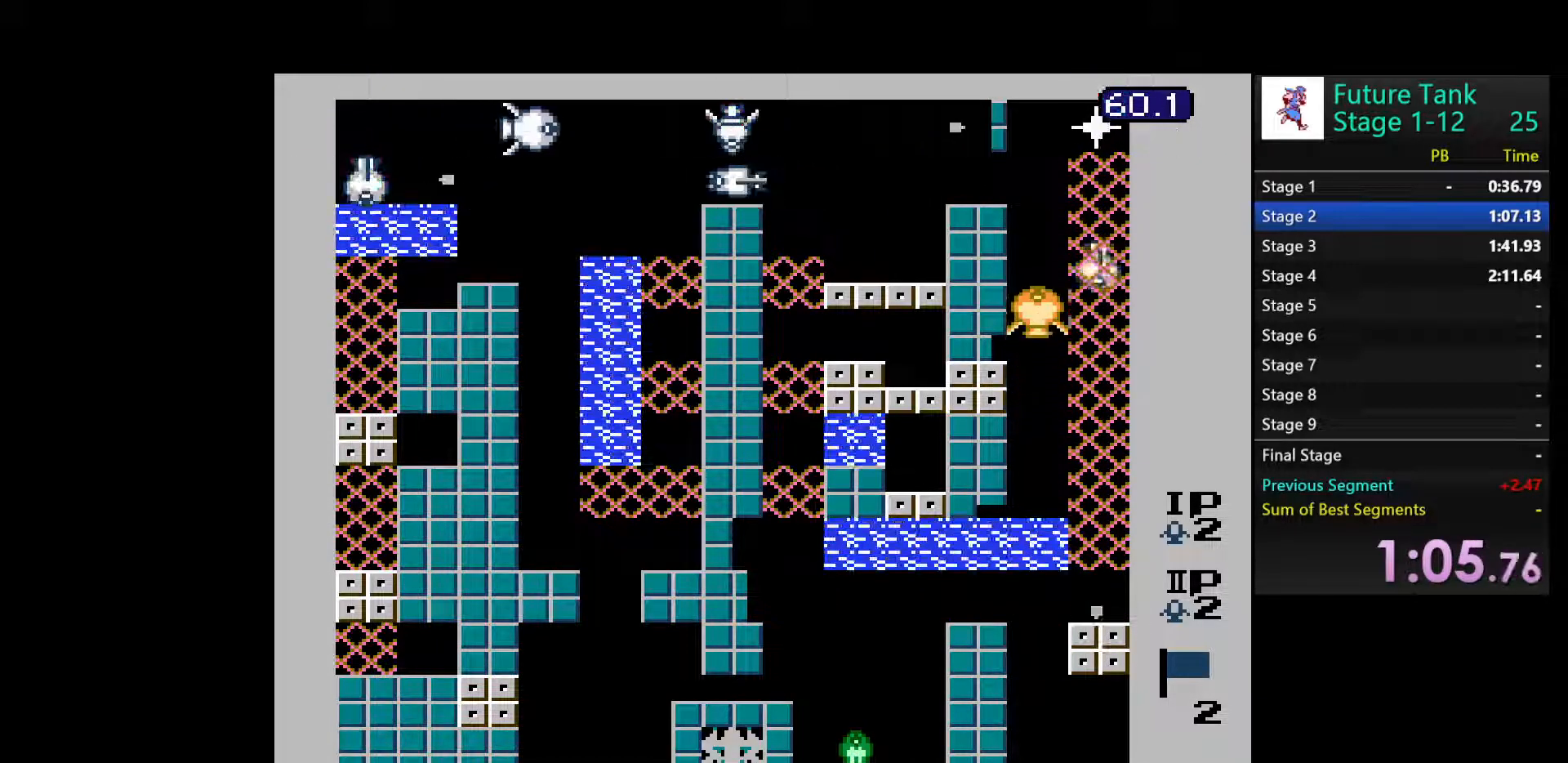
{"buttons": ["DPAD_LEFT"], "events": [[117, "DPAD_RIGHT", "down"], [150, "B", "down"], [167, "DPAD_UP", "up"], [233, "DPAD_RIGHT", "up"], [250, "B", "up"], [300, "B", "down"], [300, "DPAD_LEFT", "down"], [300, "DPAD_UP", "down"], [350, "DPAD_UP", "up"], [417, "B", "up"]]}
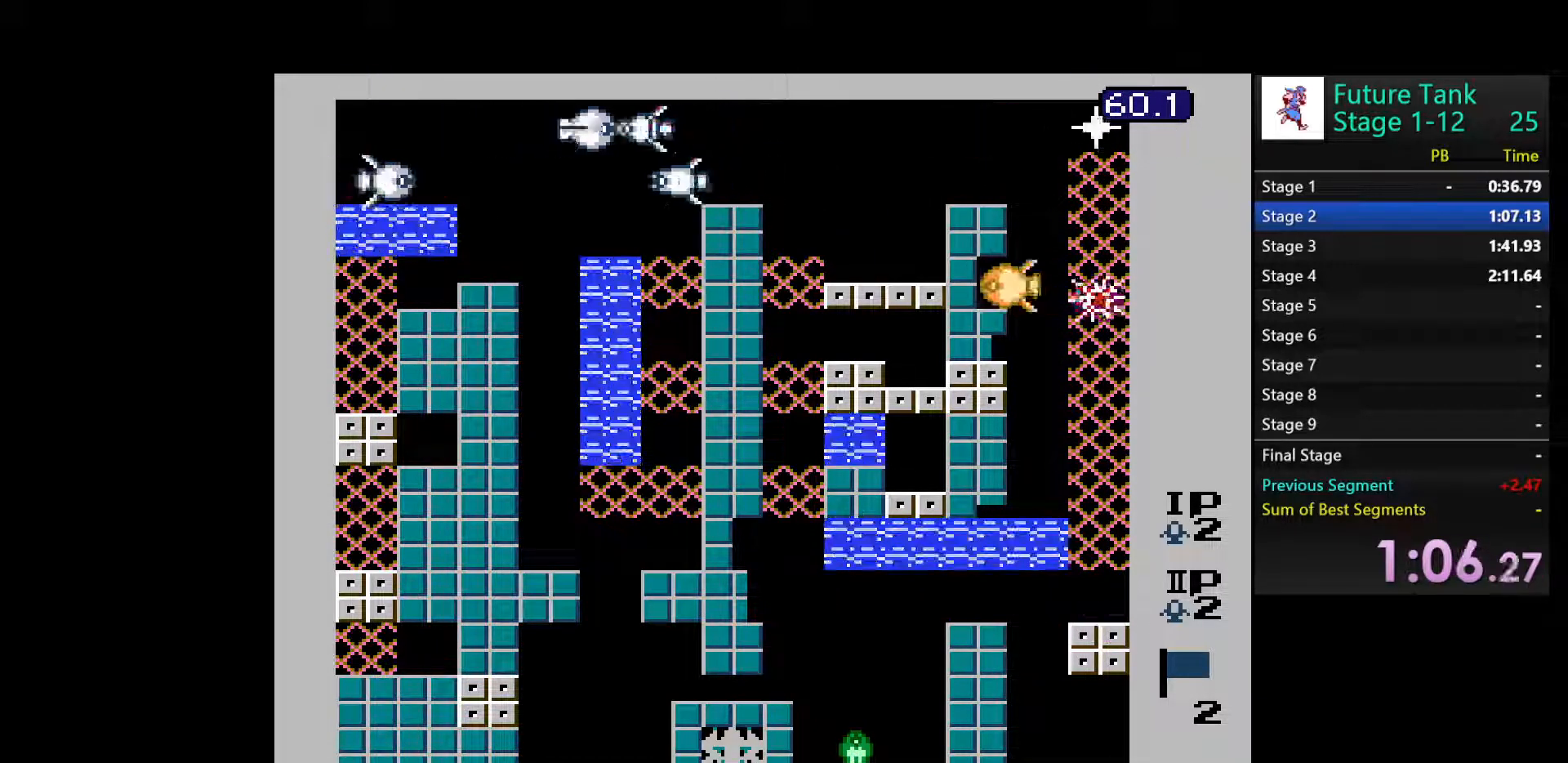
{"buttons": [], "events": [[33, "DPAD_UP", "down"], [67, "DPAD_LEFT", "up"], [350, "B", "down"], [367, "DPAD_LEFT", "down"], [417, "DPAD_LEFT", "up"], [450, "B", "up"], [500, "DPAD_UP", "up"]]}
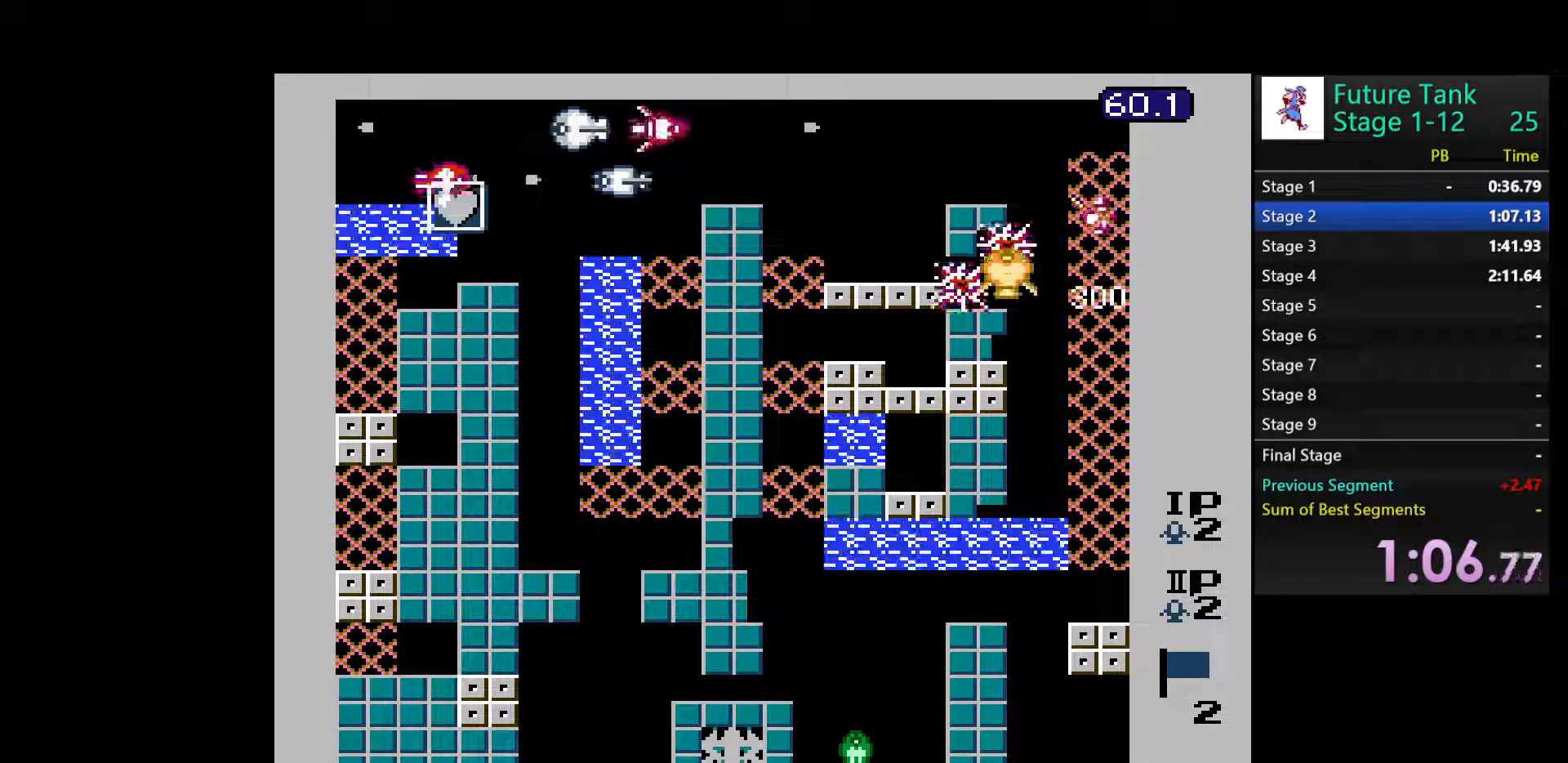
{"buttons": ["DPAD_UP"], "events": [[67, "DPAD_RIGHT", "down"], [217, "B", "down"], [333, "B", "up"], [383, "B", "down"], [433, "DPAD_UP", "down"], [450, "DPAD_RIGHT", "up"], [500, "B", "up"]]}
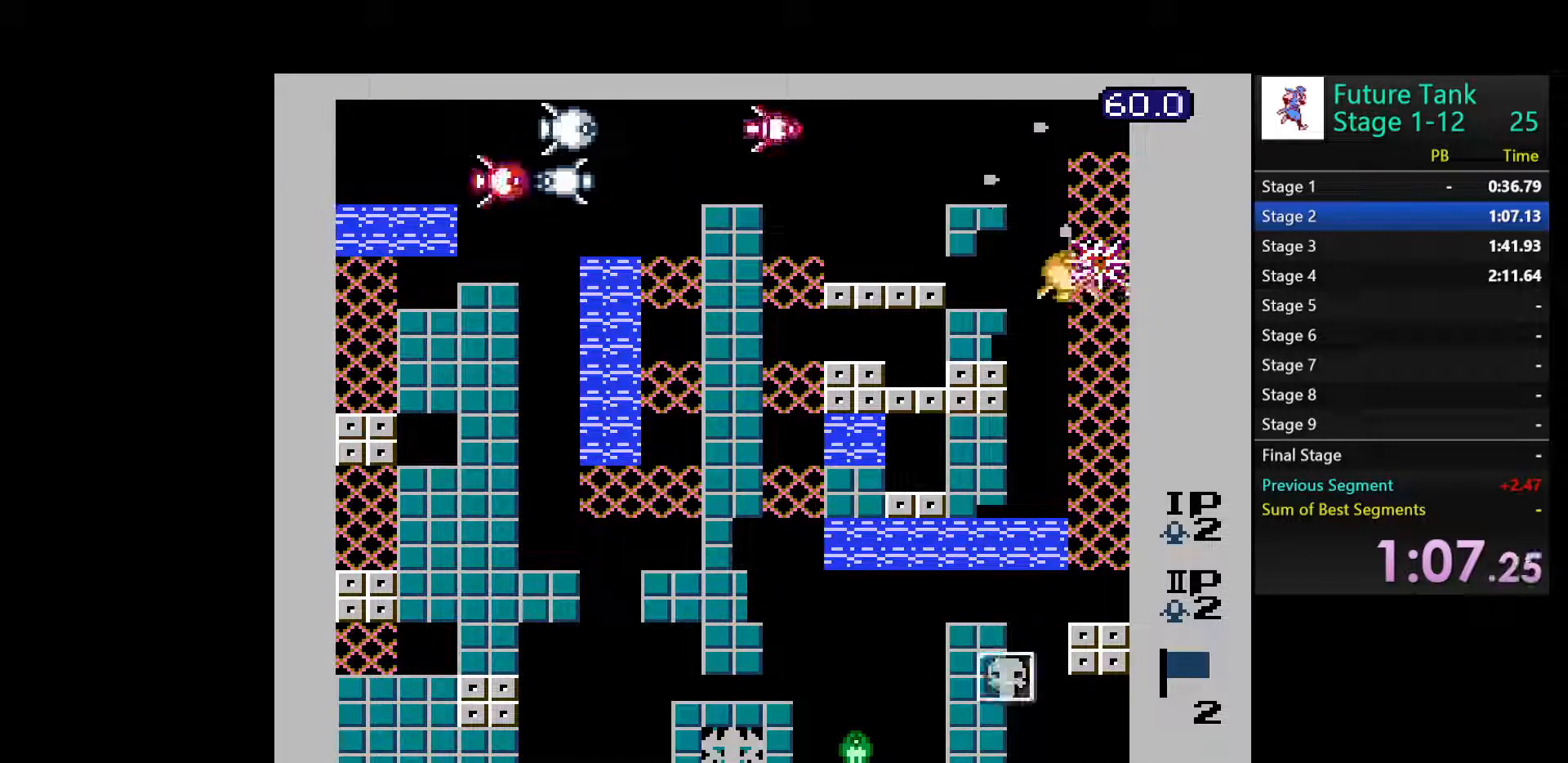
{"buttons": ["DPAD_LEFT"], "events": [[283, "DPAD_LEFT", "down"], [317, "DPAD_UP", "up"], [367, "B", "down"], [450, "B", "up"]]}
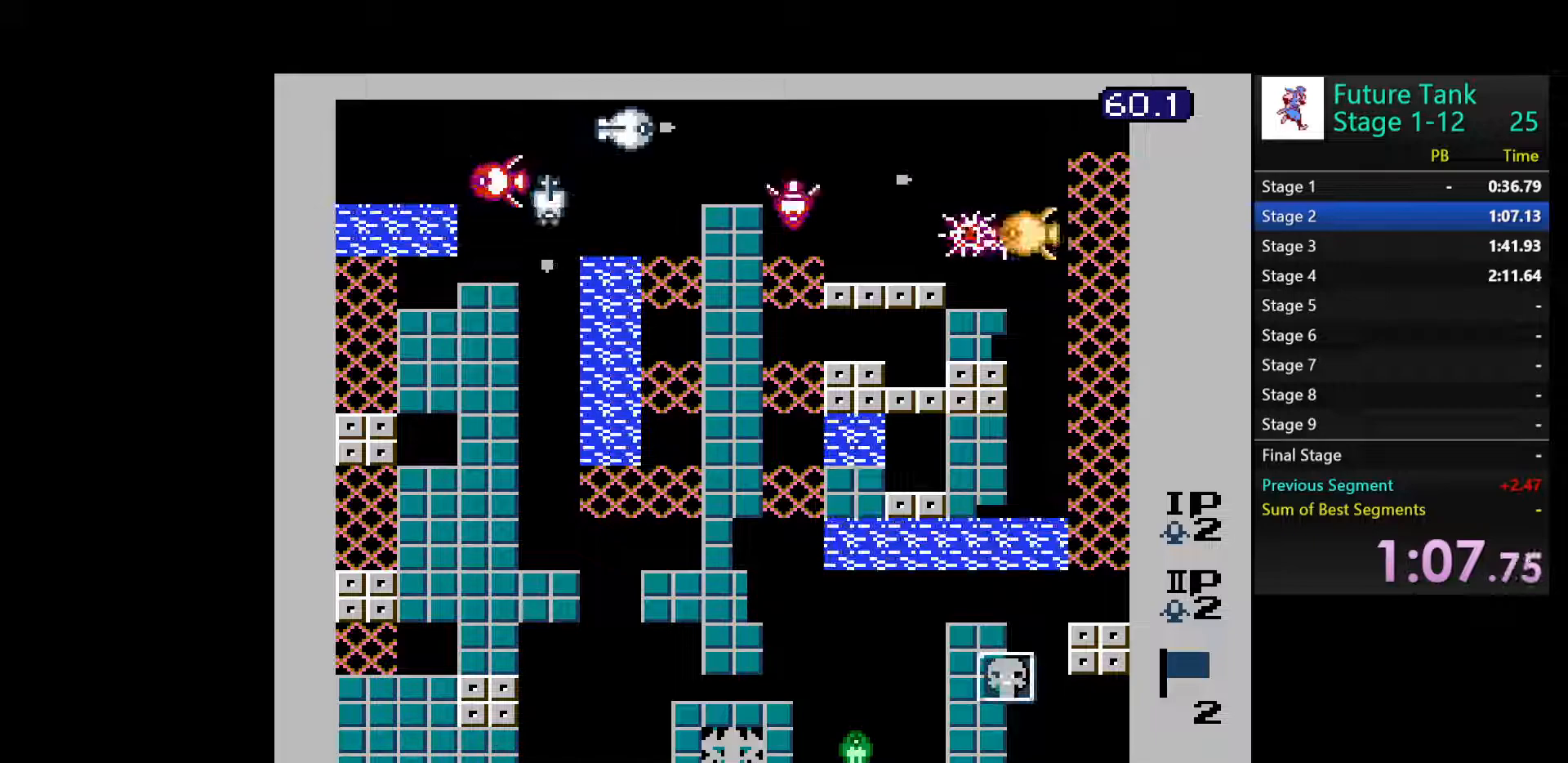
{"buttons": ["B", "DPAD_LEFT"], "events": [[17, "B", "down"], [117, "B", "up"], [183, "B", "down"], [283, "B", "up"], [350, "B", "down"], [450, "B", "up"], [500, "B", "down"]]}
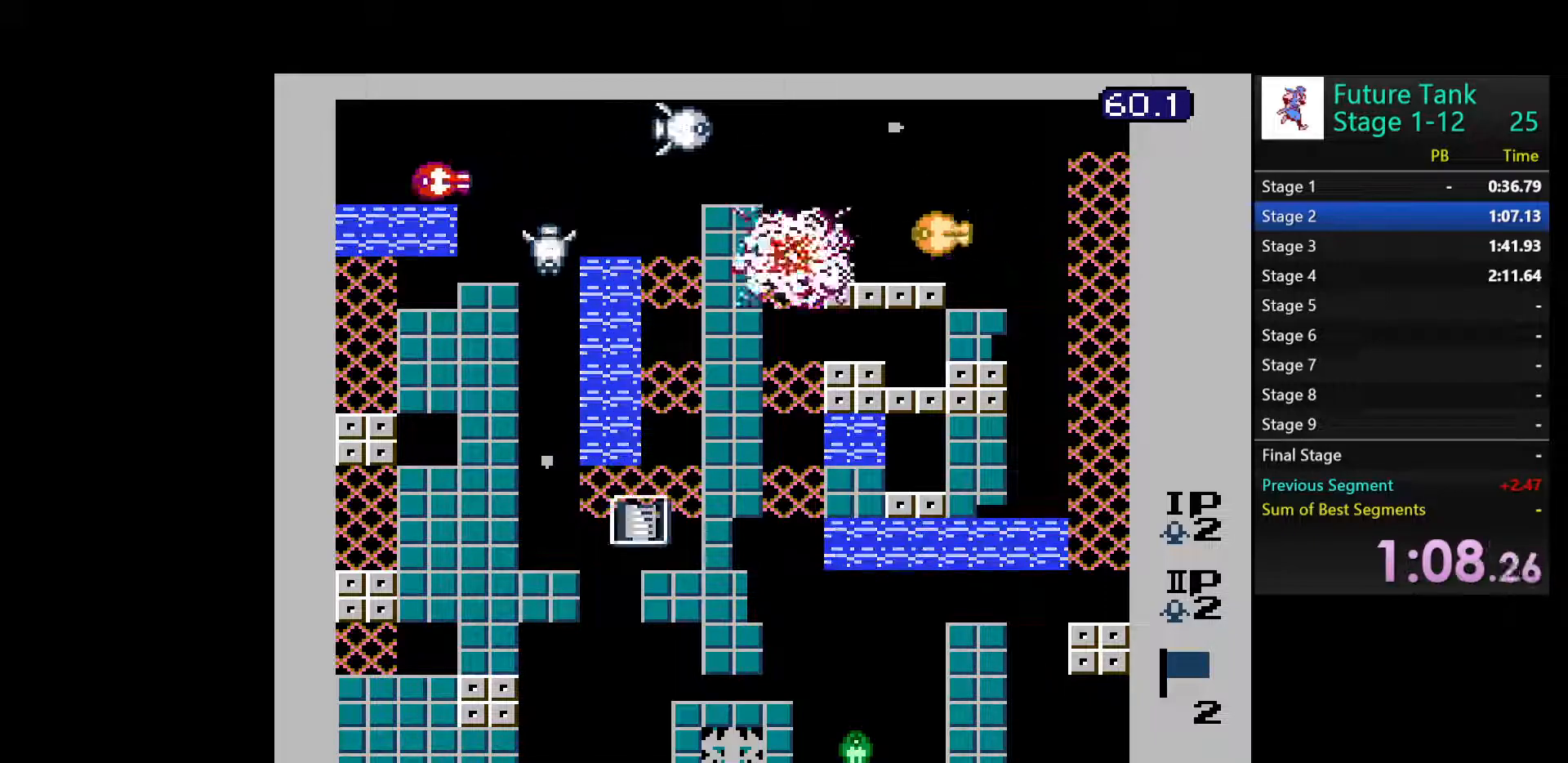
{"buttons": ["DPAD_LEFT"], "events": [[117, "B", "up"], [183, "B", "down"], [300, "B", "up"], [350, "B", "down"], [467, "B", "up"]]}
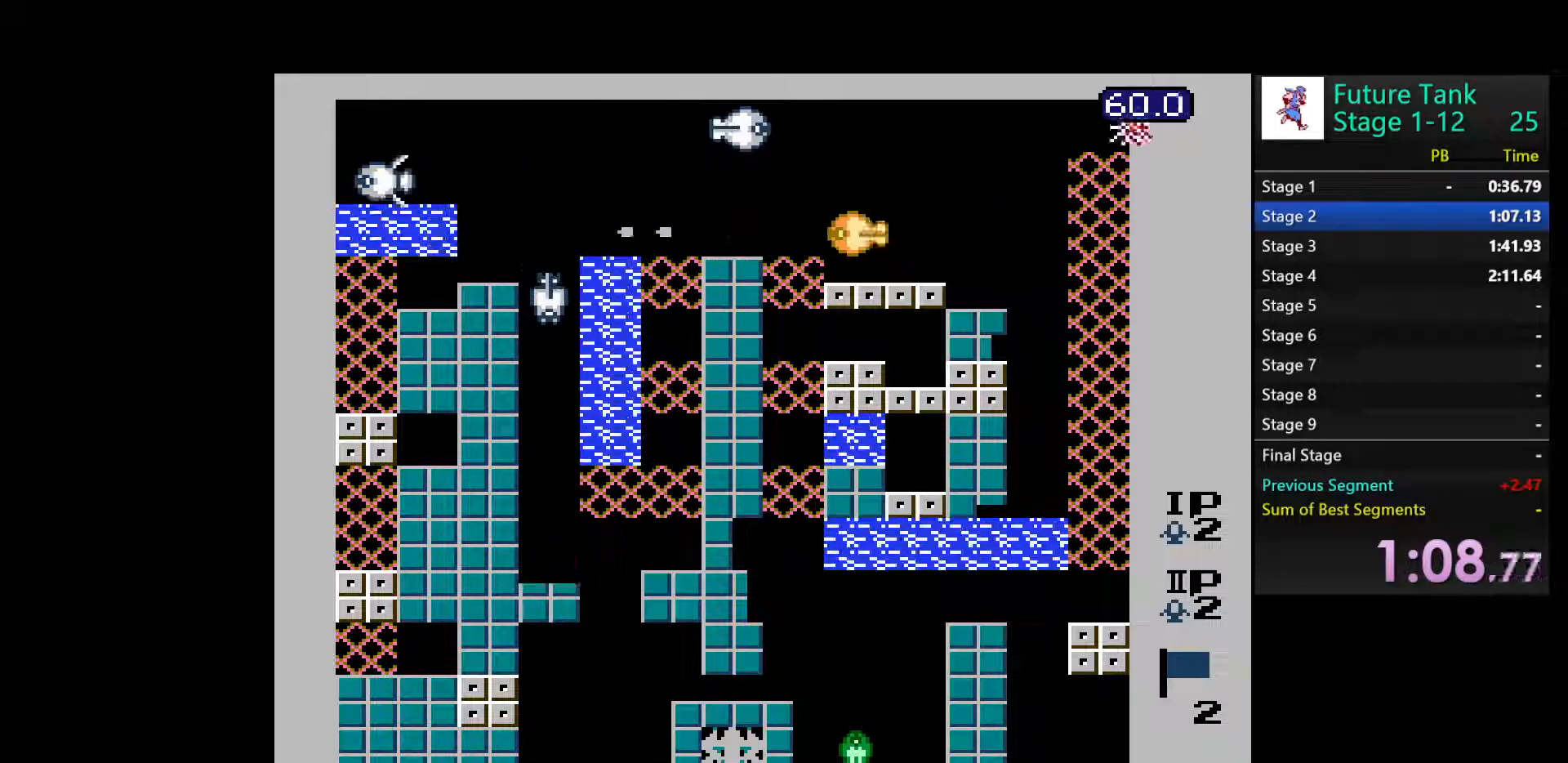
{"buttons": [], "events": [[33, "B", "down"], [167, "B", "up"], [300, "DPAD_UP", "down"], [317, "DPAD_LEFT", "up"], [383, "B", "down"], [467, "DPAD_UP", "up"], [483, "B", "up"]]}
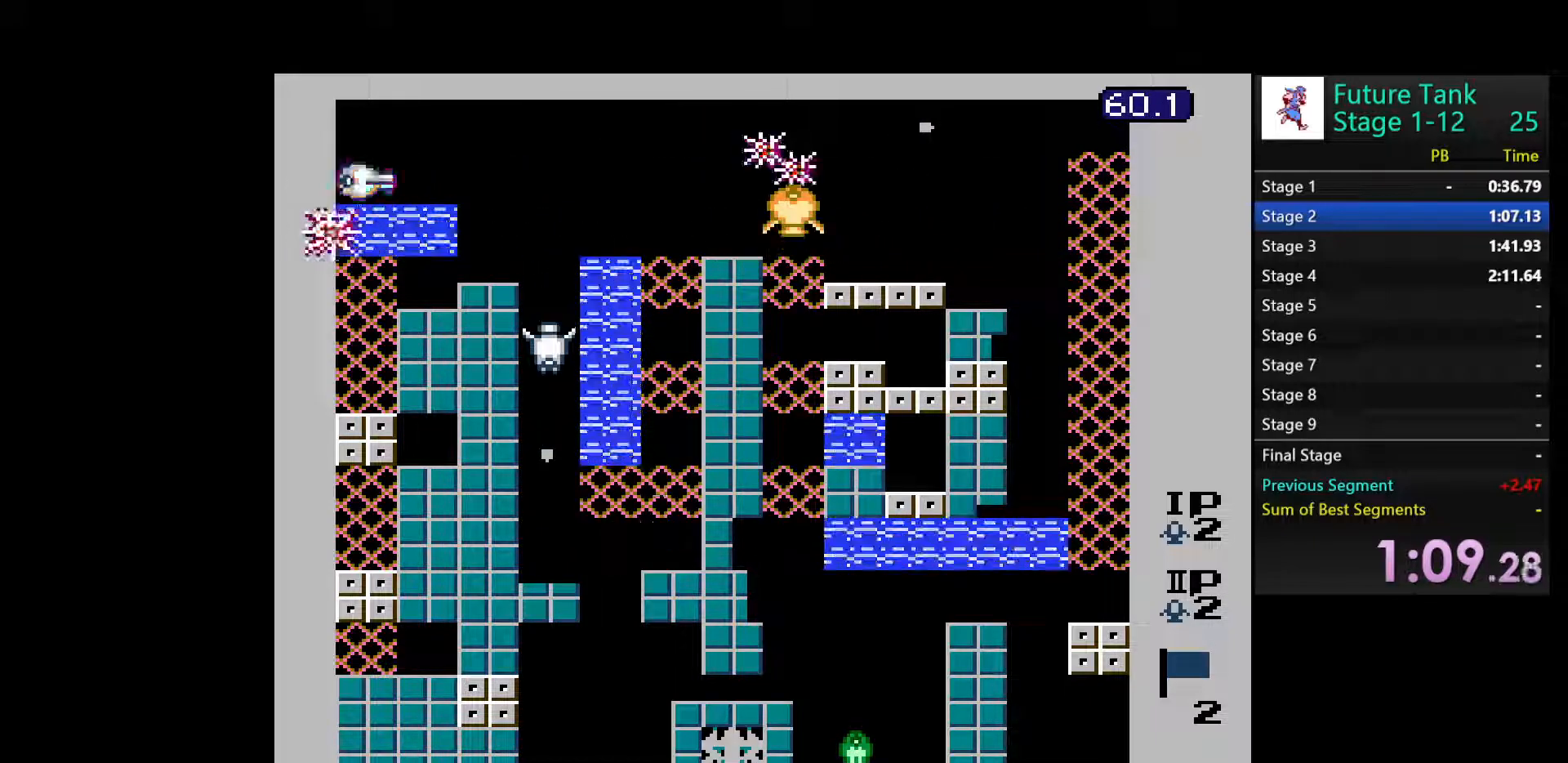
{"buttons": ["DPAD_LEFT"], "events": [[50, "DPAD_DOWN", "down"], [50, "DPAD_LEFT", "down"], [117, "DPAD_LEFT", "up"], [217, "DPAD_RIGHT", "down"], [317, "DPAD_DOWN", "up"], [450, "DPAD_DOWN", "down"], [450, "DPAD_RIGHT", "up"], [467, "DPAD_LEFT", "down"], [483, "DPAD_DOWN", "up"]]}
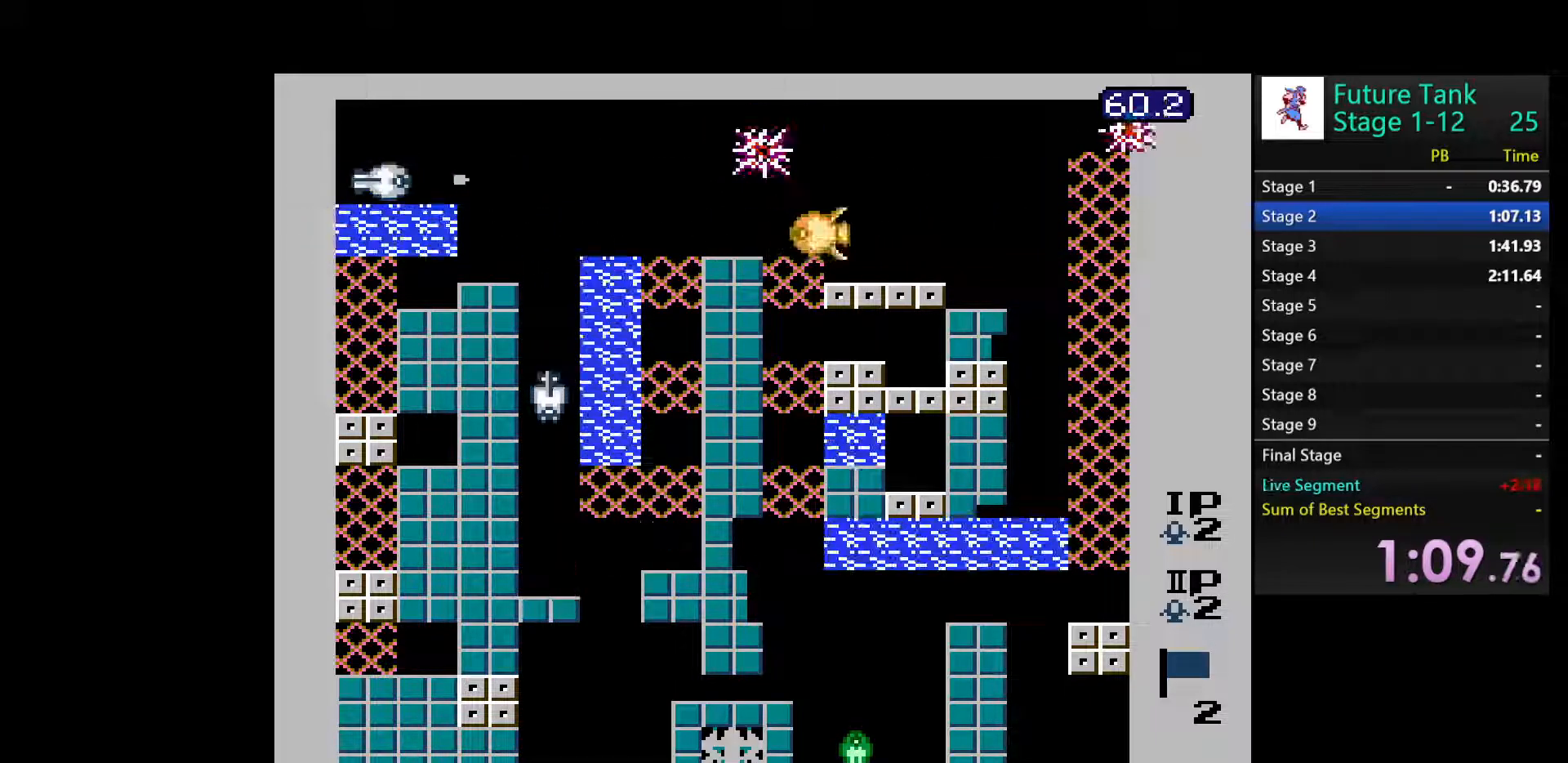
{"buttons": ["B", "DPAD_LEFT"], "events": [[100, "B", "down"], [200, "B", "up"], [267, "B", "down"], [383, "B", "up"], [450, "B", "down"]]}
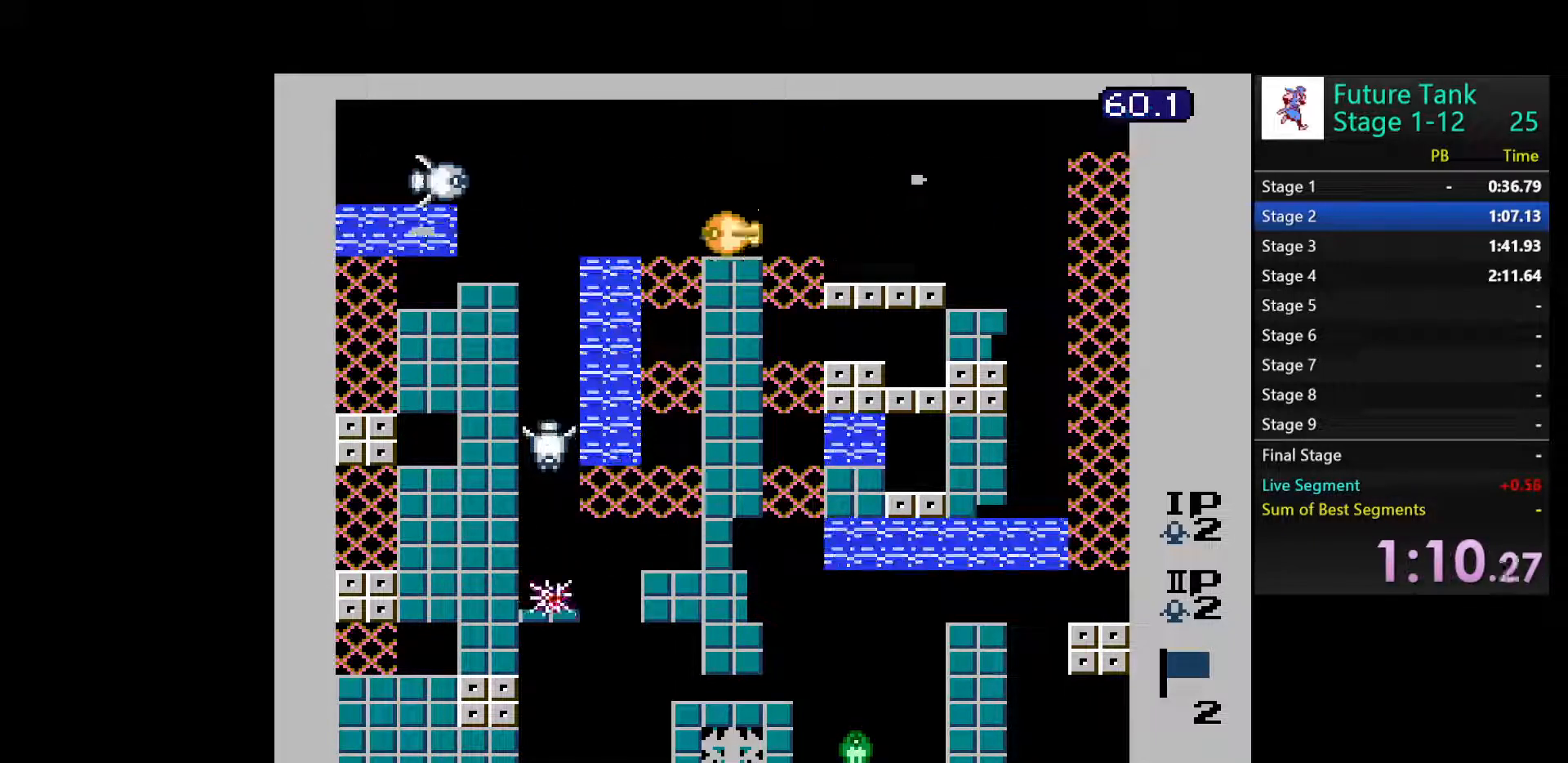
{"buttons": ["DPAD_LEFT"], "events": [[50, "B", "up"]]}
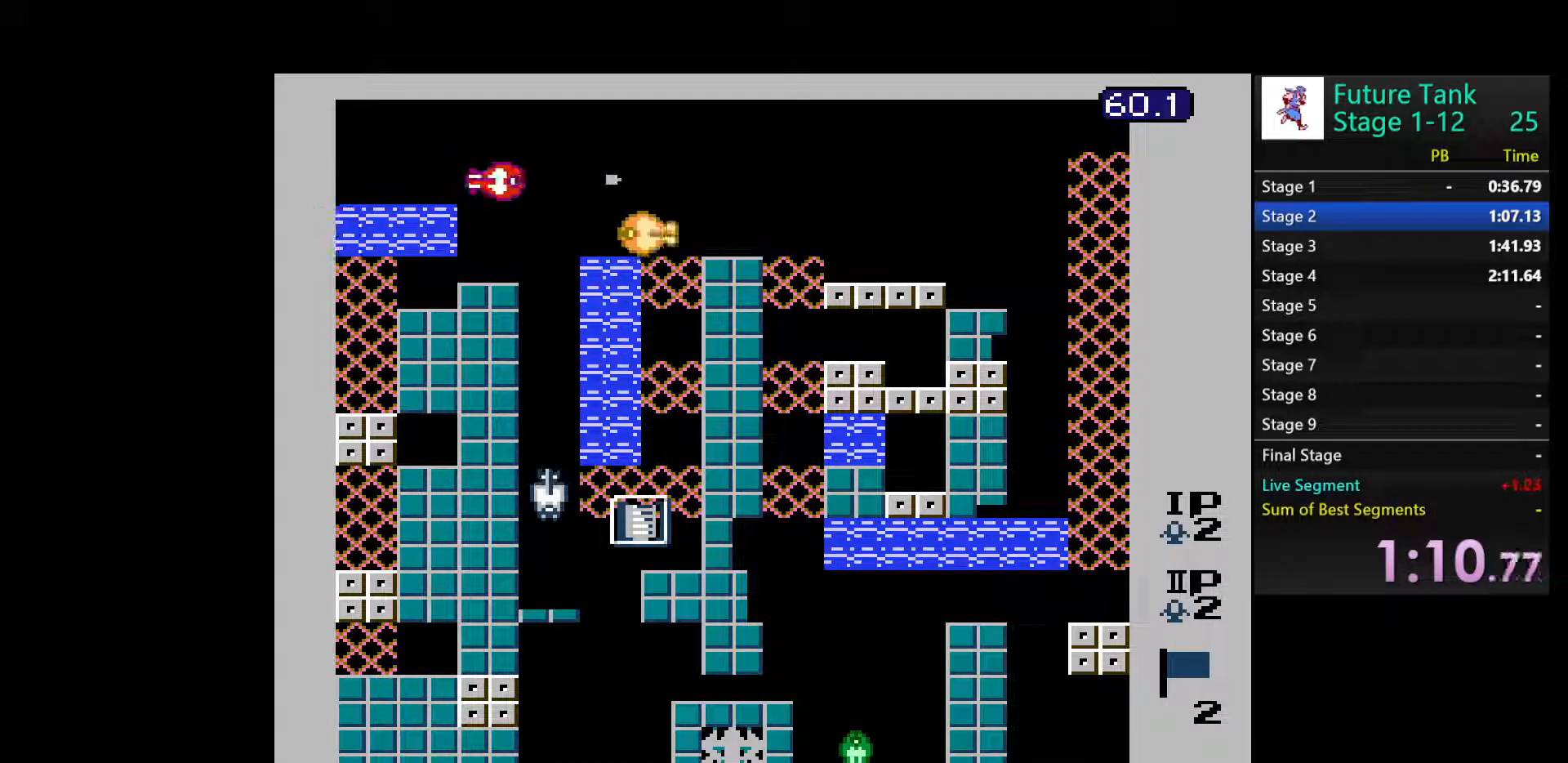
{"buttons": ["B", "DPAD_UP"], "events": [[433, "DPAD_UP", "down"], [450, "DPAD_LEFT", "up"], [467, "B", "down"]]}
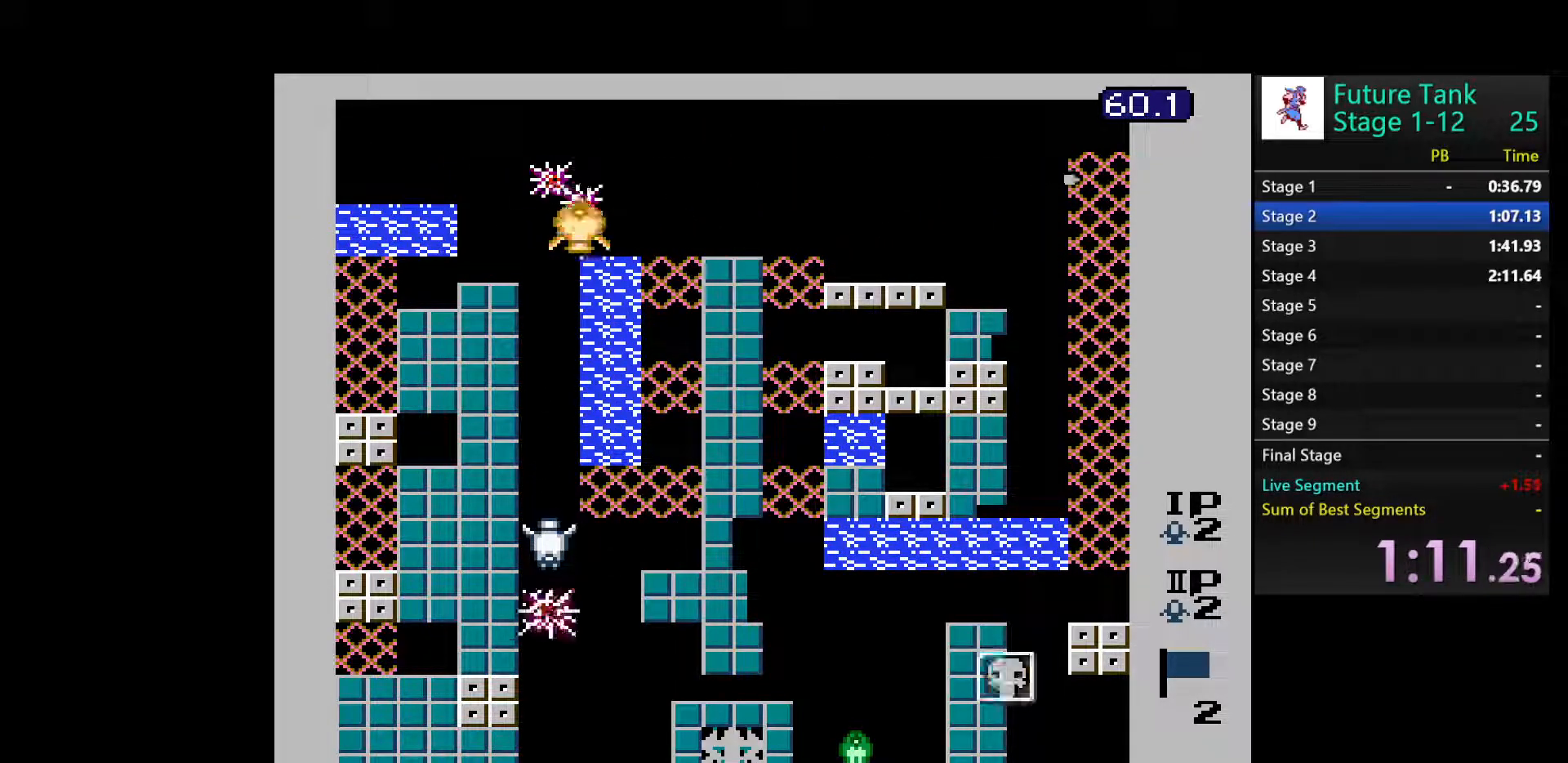
{"buttons": ["B", "DPAD_DOWN"], "events": [[67, "B", "up"], [67, "DPAD_LEFT", "down"], [83, "DPAD_UP", "up"], [117, "B", "down"], [233, "B", "up"], [267, "DPAD_DOWN", "down"], [300, "DPAD_LEFT", "up"], [350, "B", "down"], [433, "B", "up"], [500, "B", "down"]]}
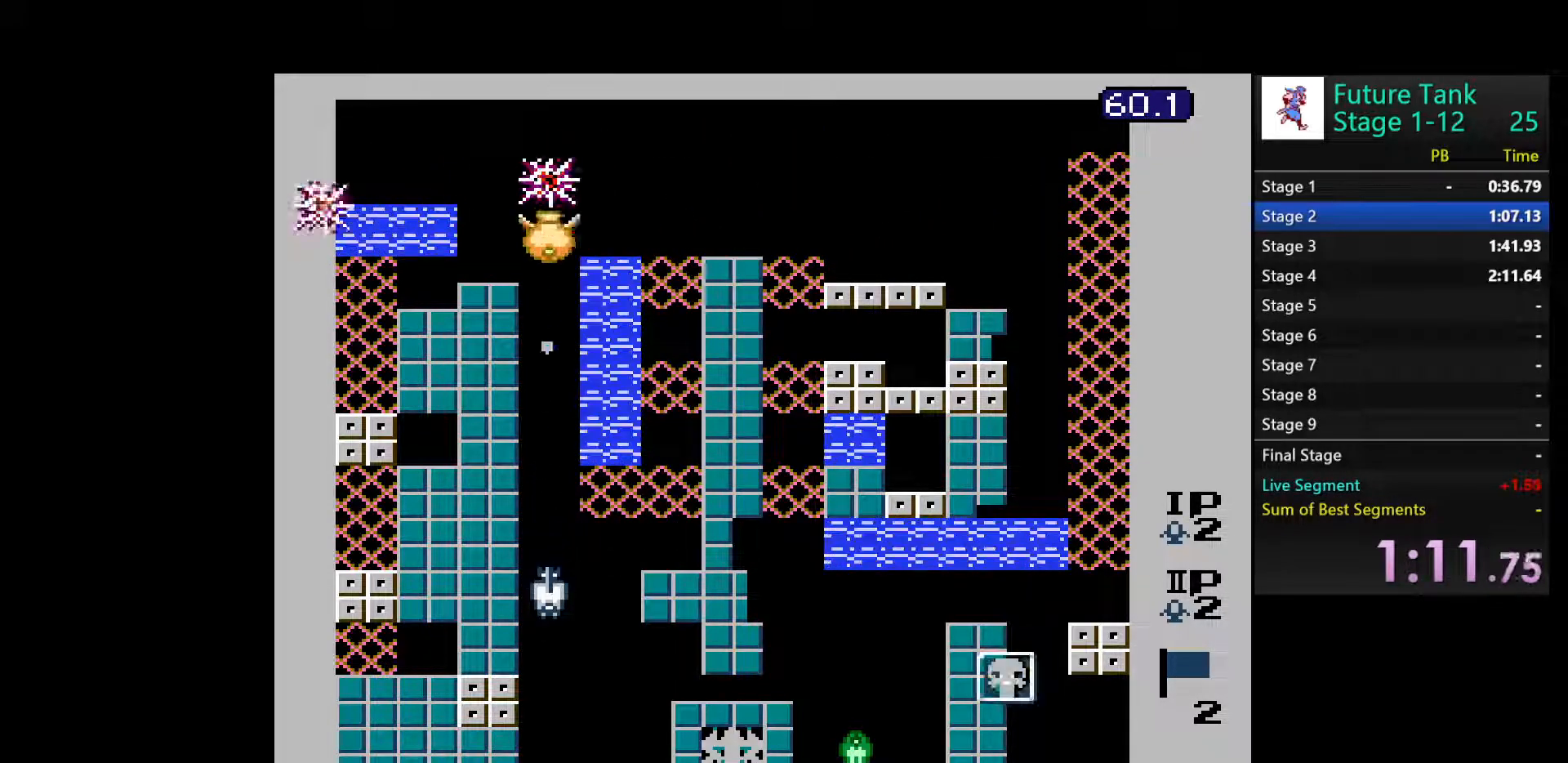
{"buttons": [], "events": [[117, "B", "up"], [250, "DPAD_DOWN", "up"]]}
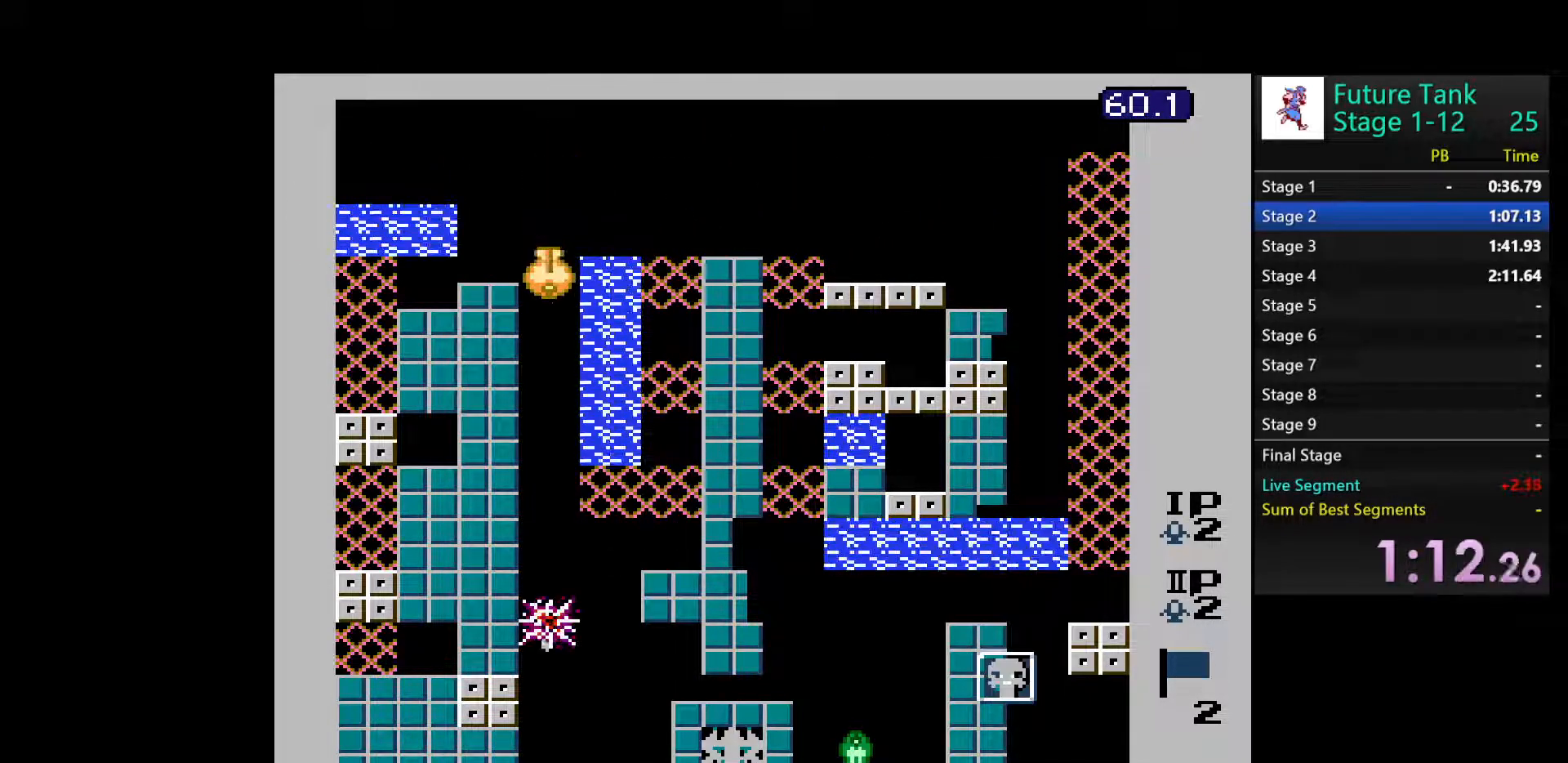
{"buttons": [], "events": []}
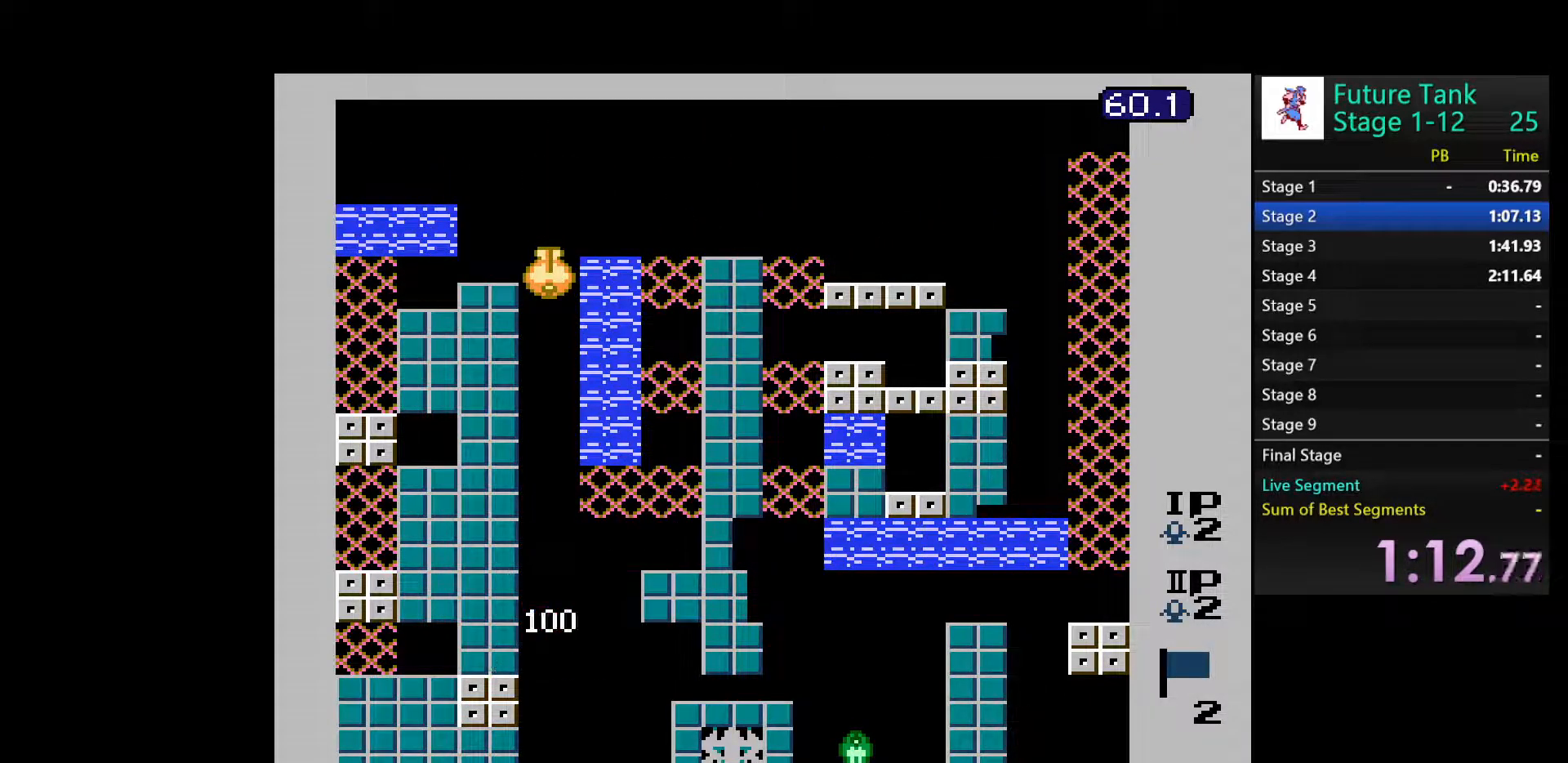
{"buttons": [], "events": []}
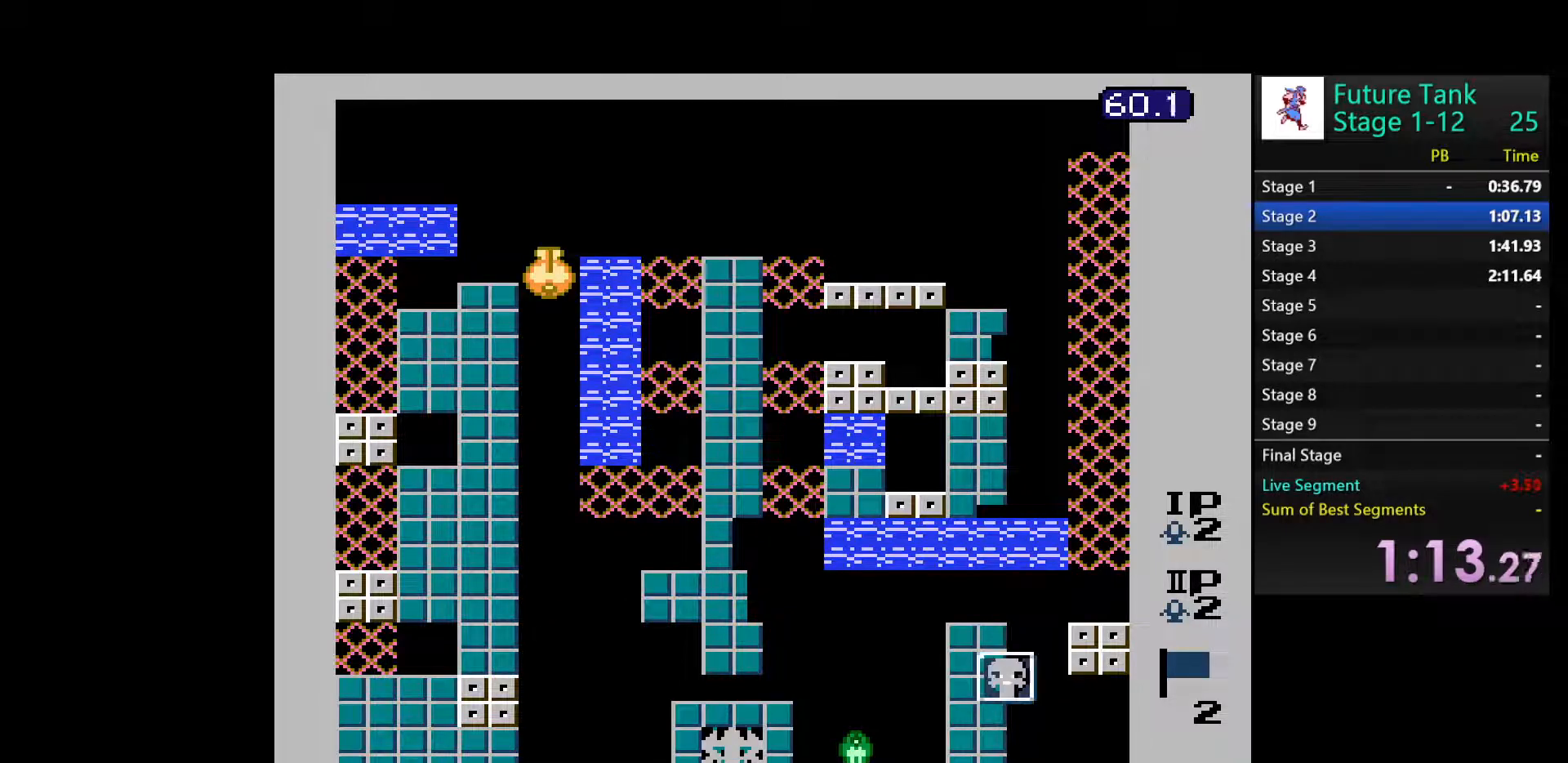
{"buttons": [], "events": []}
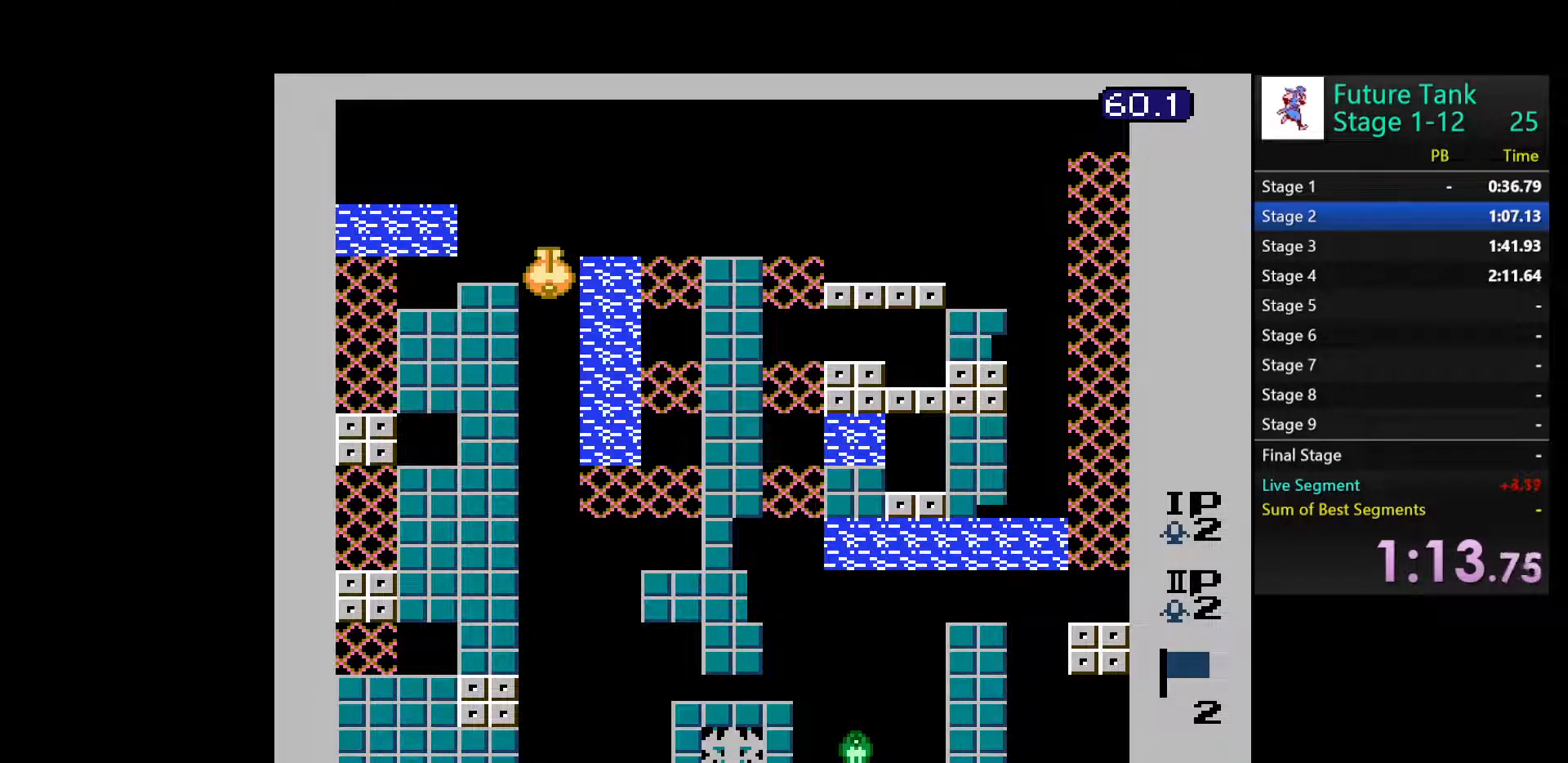
{"buttons": [], "events": []}
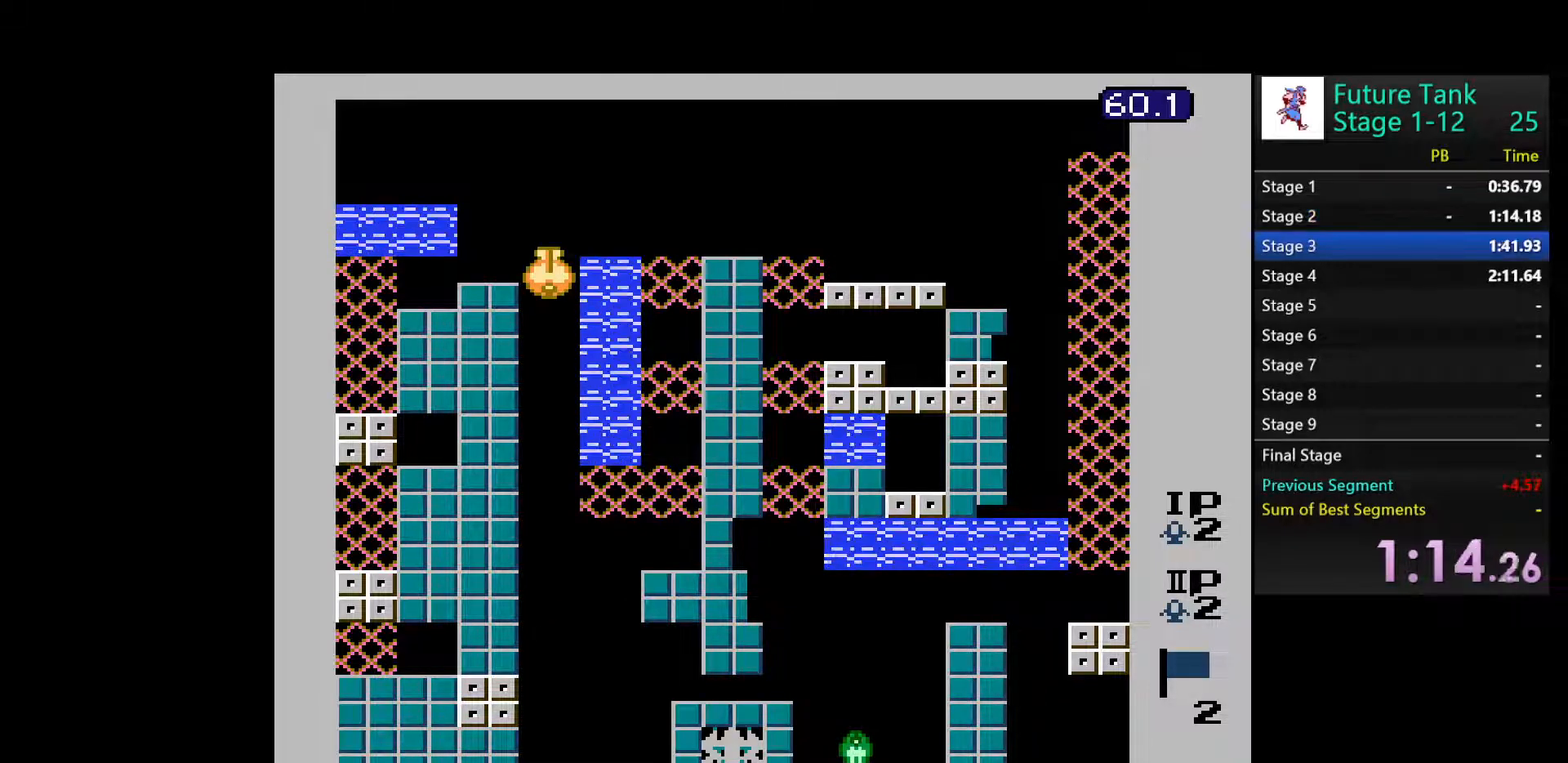
{"buttons": [], "events": []}